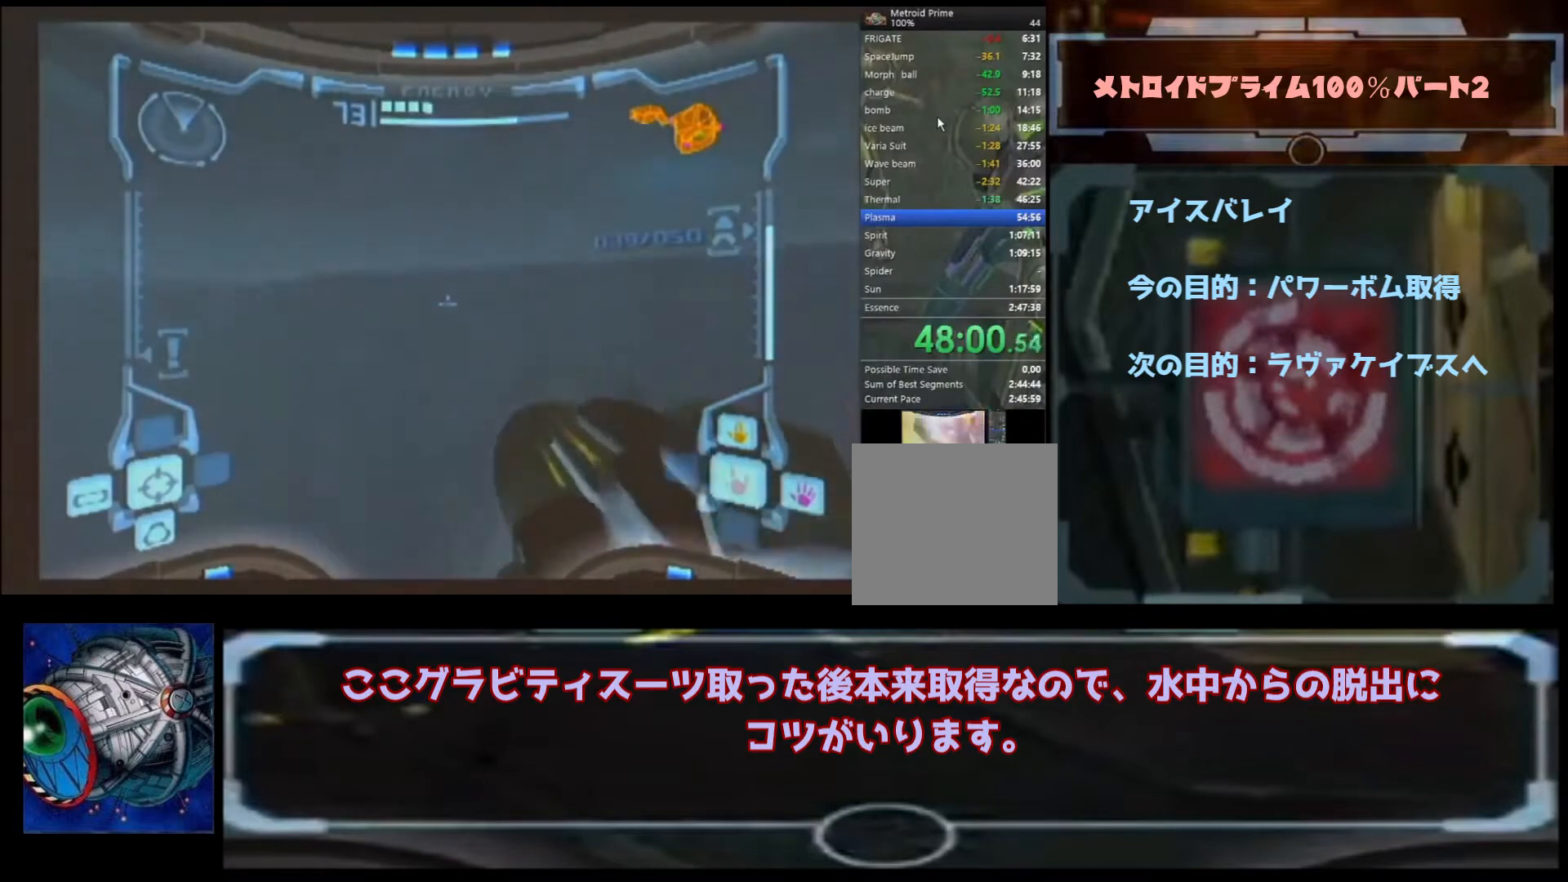
Gameplay with a controller (Nintendo layout); each line is a JSON object with the inputs held at the frame after it (dt_ms = milliseconds from this image to that frame). "events" lists button and stick changes between this image and that frame as [ms after this image, input, new state], when the widget could be followed in between. Not read: L3 R3.
{"dt_ms": 500, "buttons": ["B"], "left_stick": "up-left", "right_stick": "center", "events": [[67, "L1", "down"], [67, "left_stick", "down-left"], [333, "B", "up"], [333, "left_stick", "up-left"], [400, "B", "down"], [500, "L1", "up"]]}
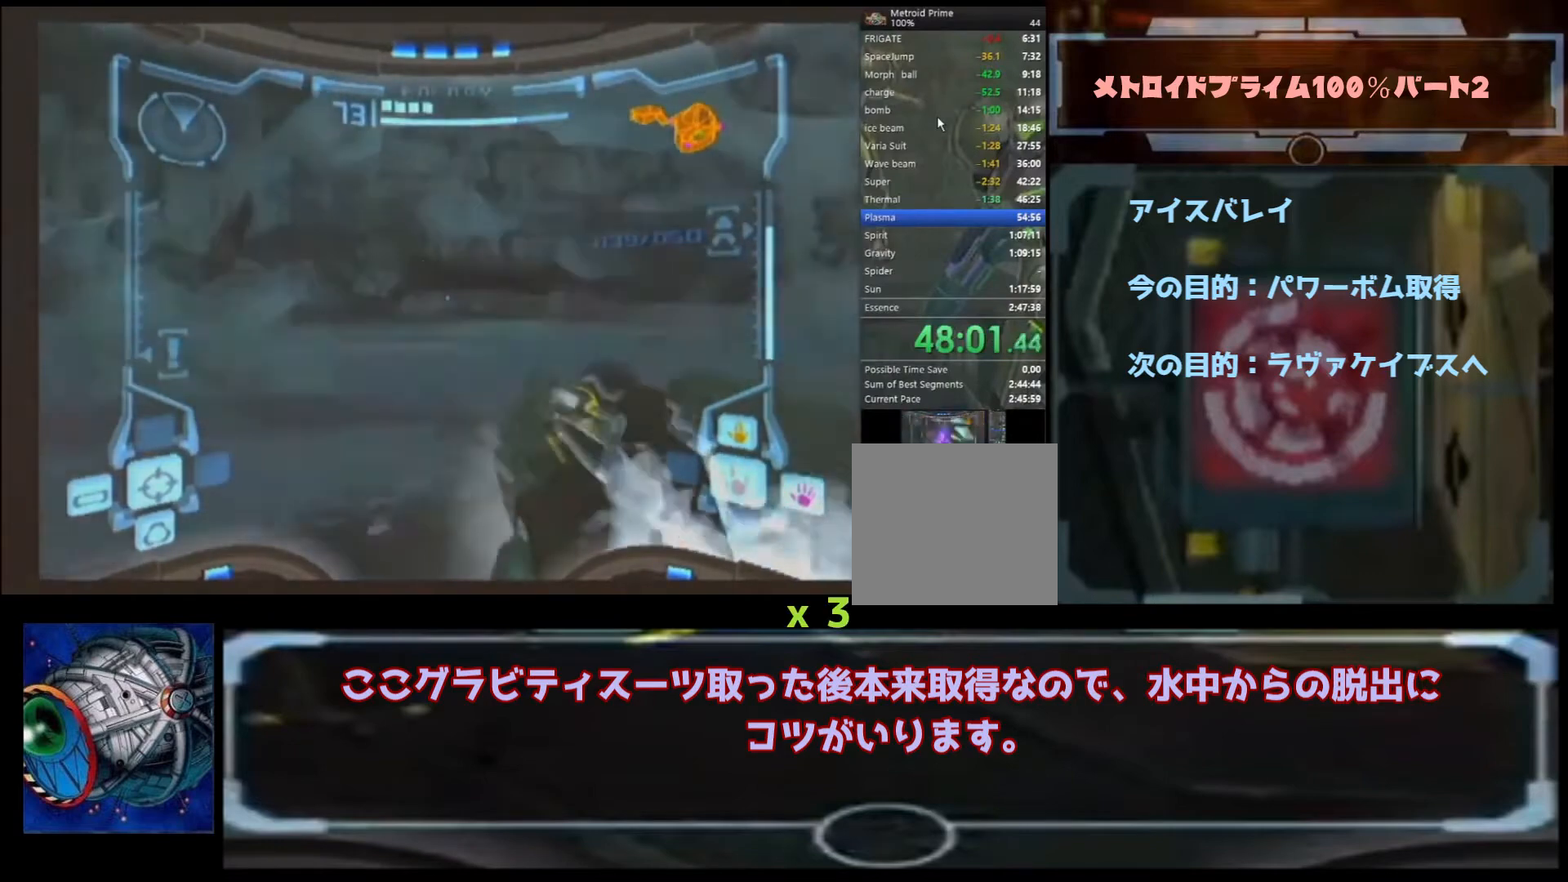
{"dt_ms": 500, "buttons": ["B"], "left_stick": "up-right", "right_stick": "center", "events": [[133, "B", "up"], [133, "left_stick", "left"], [400, "left_stick", "up-right"], [467, "B", "down"]]}
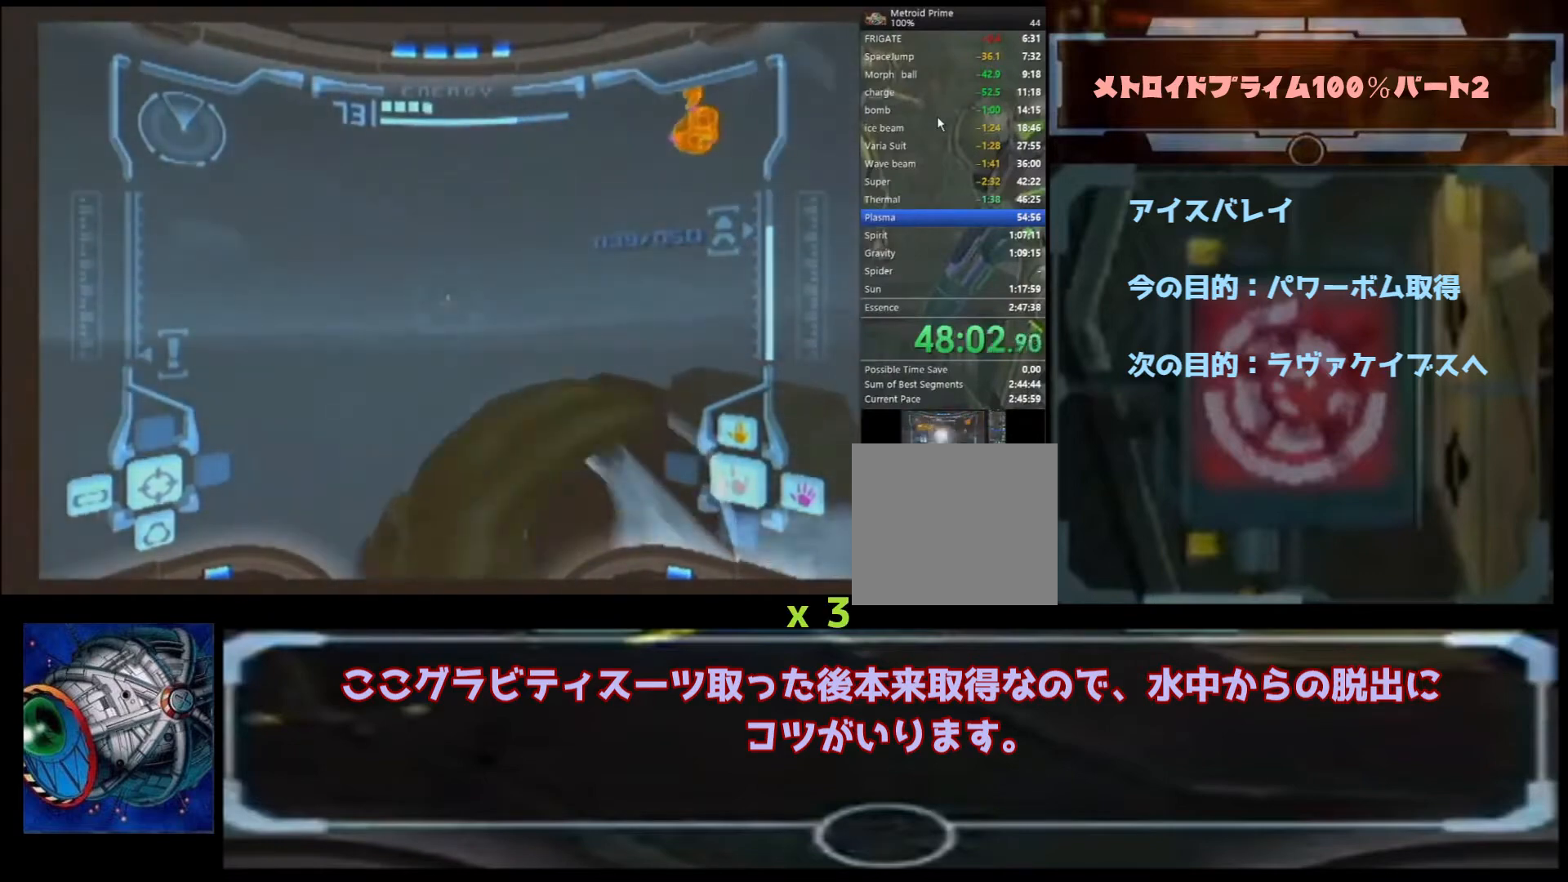
{"dt_ms": 500, "buttons": [], "left_stick": "left", "right_stick": "center"}
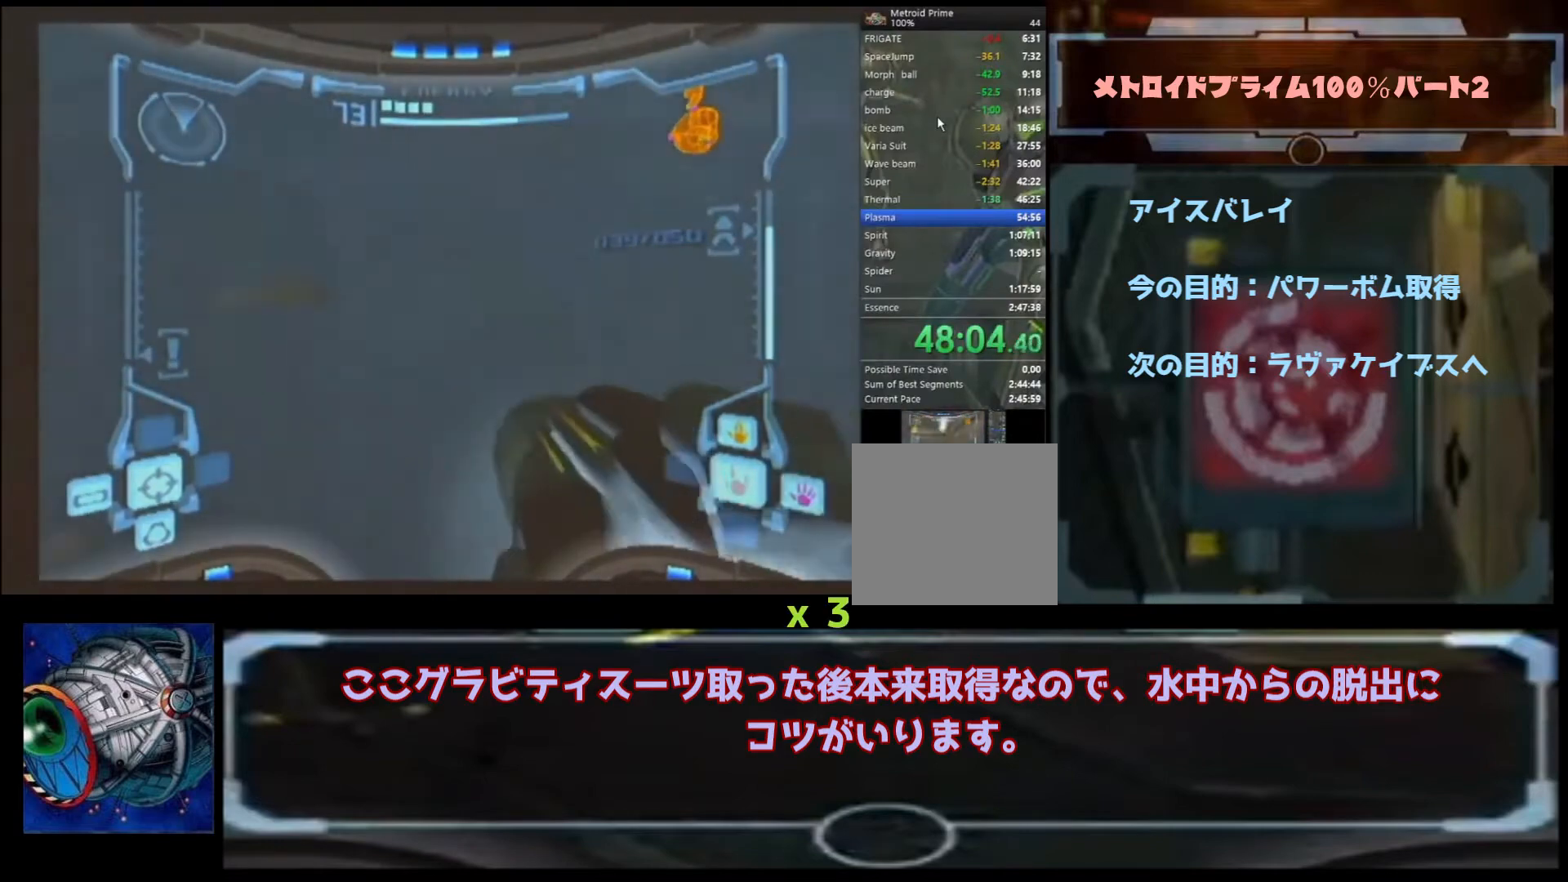
{"dt_ms": 500, "buttons": [], "left_stick": "down", "right_stick": "center", "events": [[467, "left_stick", "down"]]}
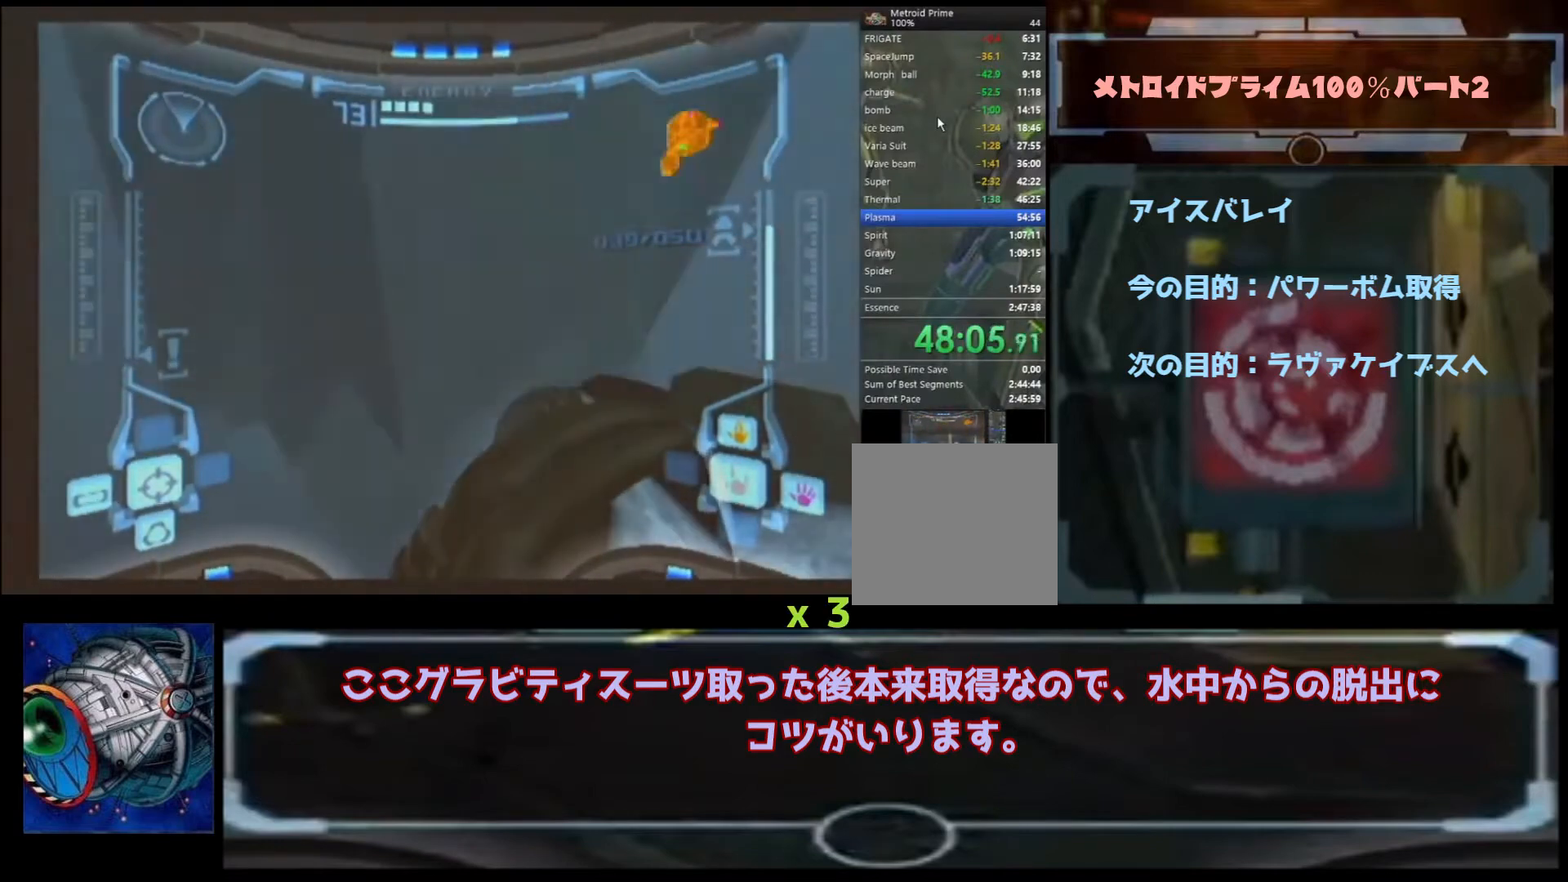
{"dt_ms": 1000, "buttons": ["B", "L1"], "left_stick": "up-left", "right_stick": "center"}
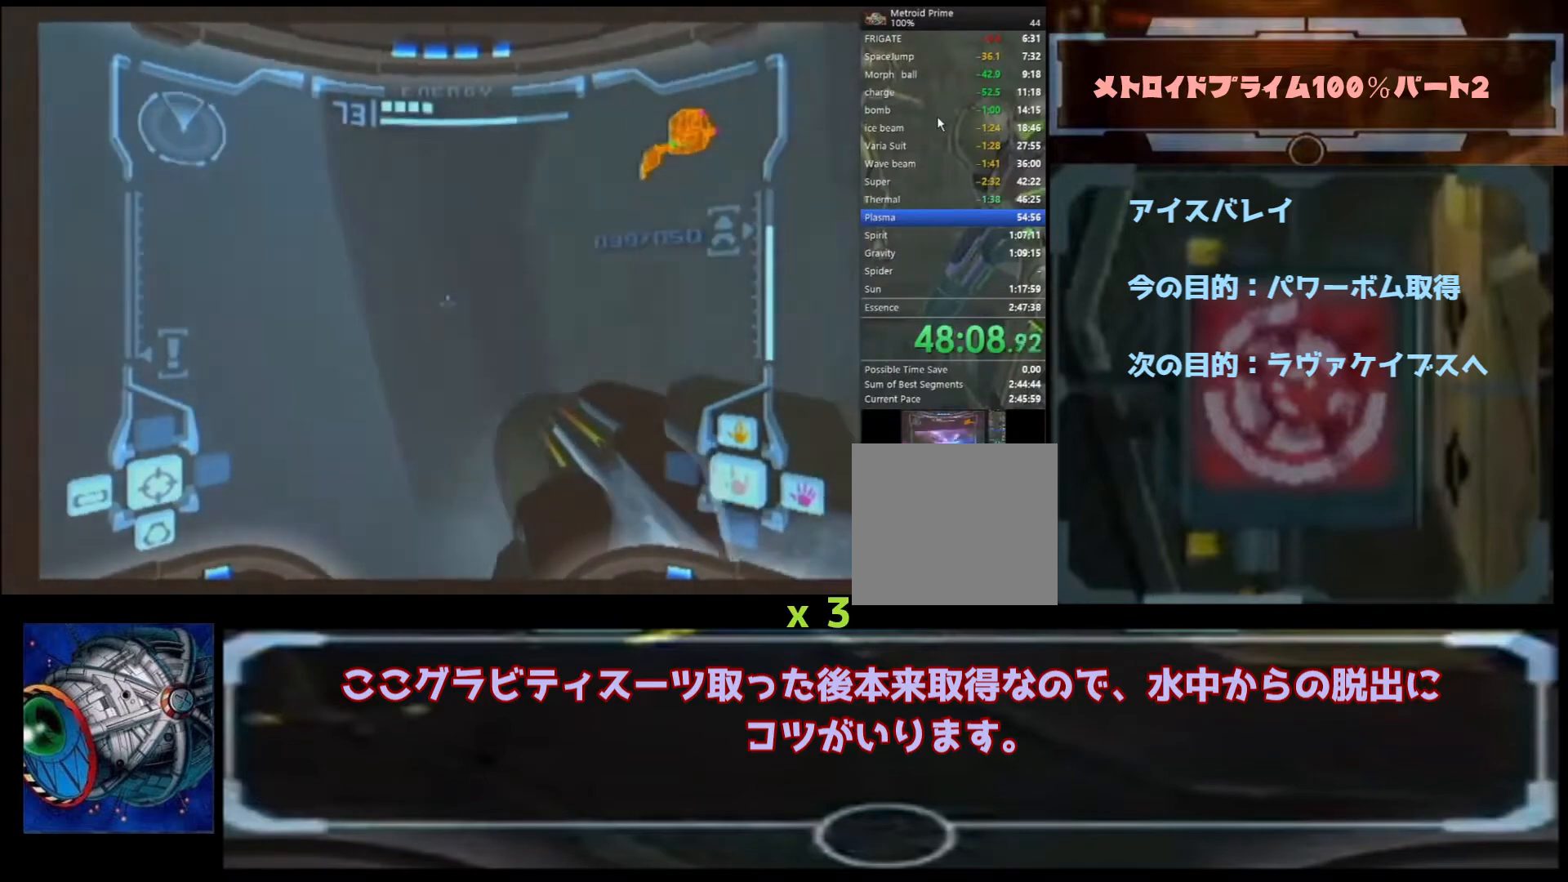
{"dt_ms": 1000, "buttons": [], "left_stick": "left", "right_stick": "center"}
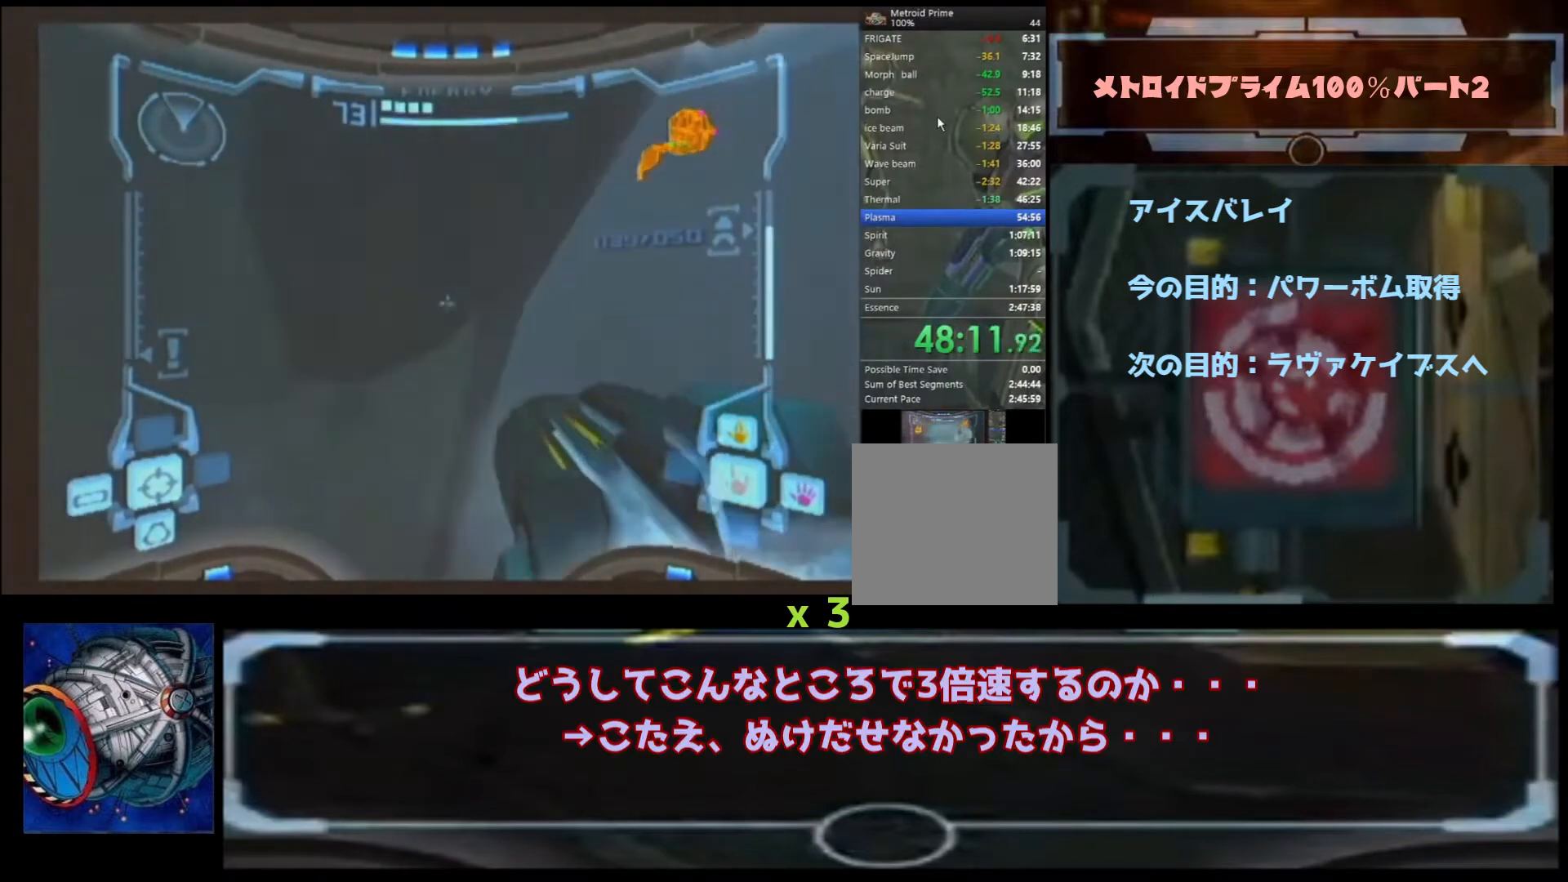
{"dt_ms": 500, "buttons": ["B", "L1"], "left_stick": "up-right", "right_stick": "center", "events": [[100, "L1", "down"], [100, "left_stick", "down-right"], [200, "B", "down"], [400, "B", "up"], [400, "left_stick", "up-right"], [500, "B", "down"]]}
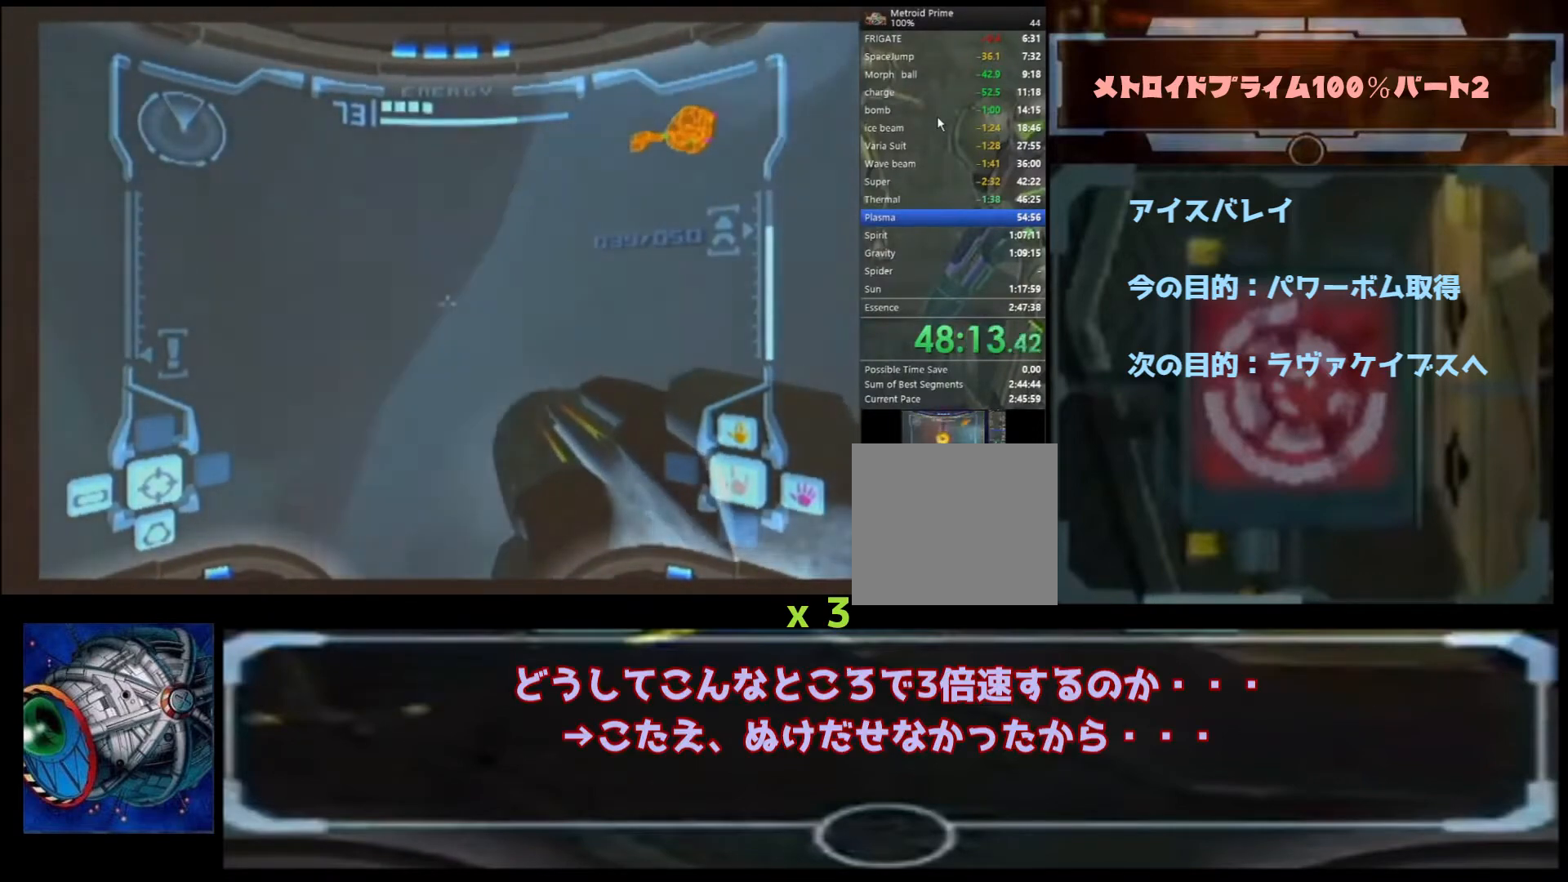
{"dt_ms": 500, "buttons": [], "left_stick": "down-left", "right_stick": "center", "events": [[100, "B", "up"], [300, "B", "down"], [333, "L1", "up"], [467, "B", "up"], [500, "left_stick", "down-left"]]}
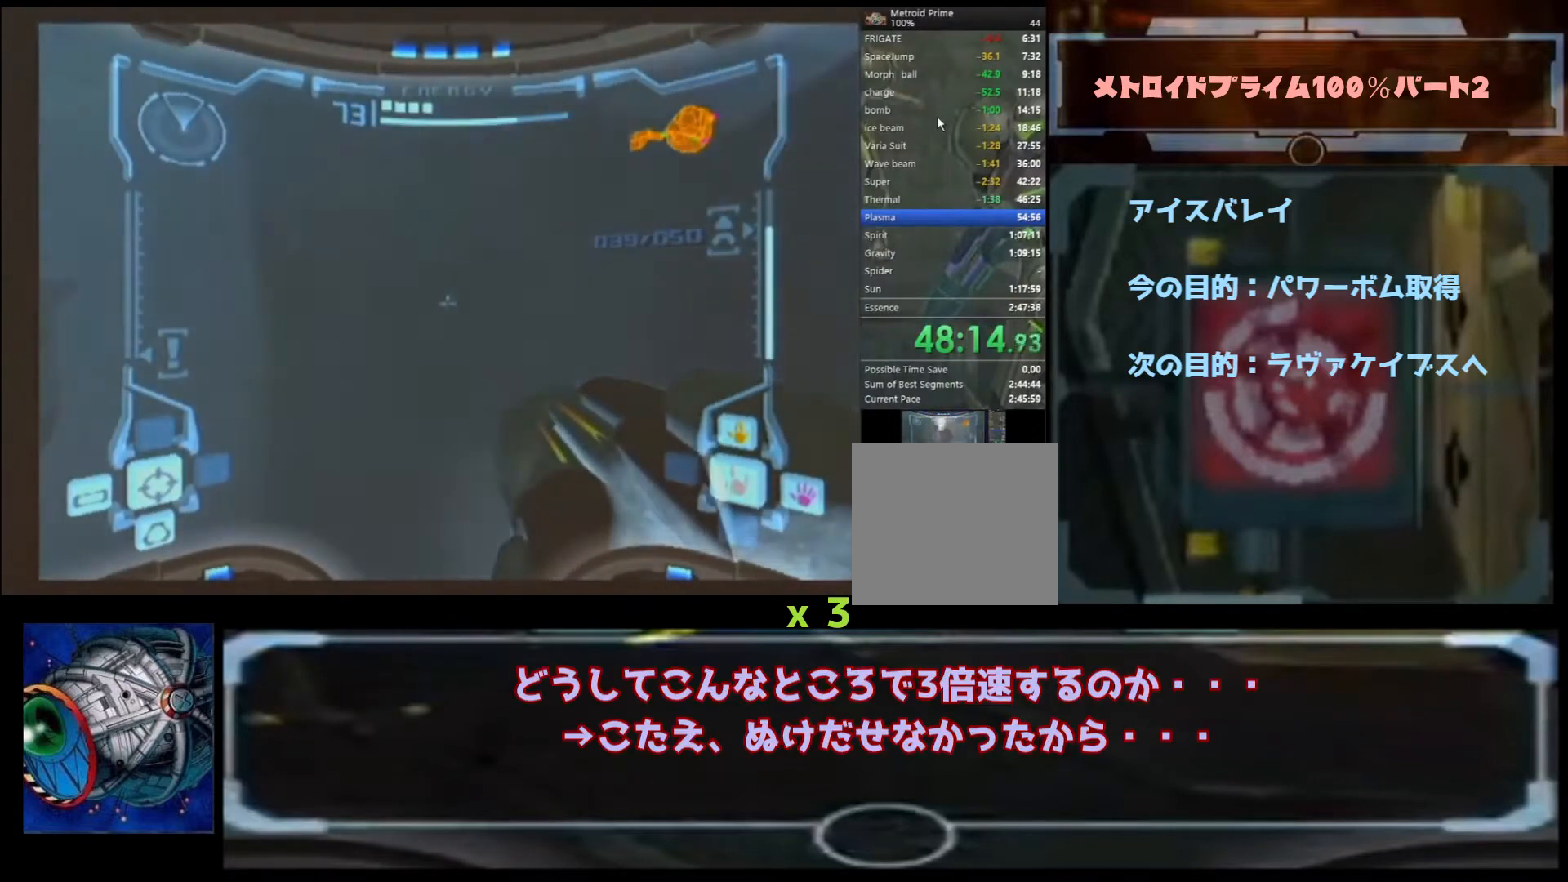
{"dt_ms": 500, "buttons": ["B", "L1"], "left_stick": "up-left", "right_stick": "center", "events": [[67, "left_stick", "center"], [167, "B", "down"], [167, "L1", "down"], [200, "left_stick", "right"], [333, "left_stick", "left"], [367, "B", "up"], [400, "B", "down"], [467, "left_stick", "up-left"]]}
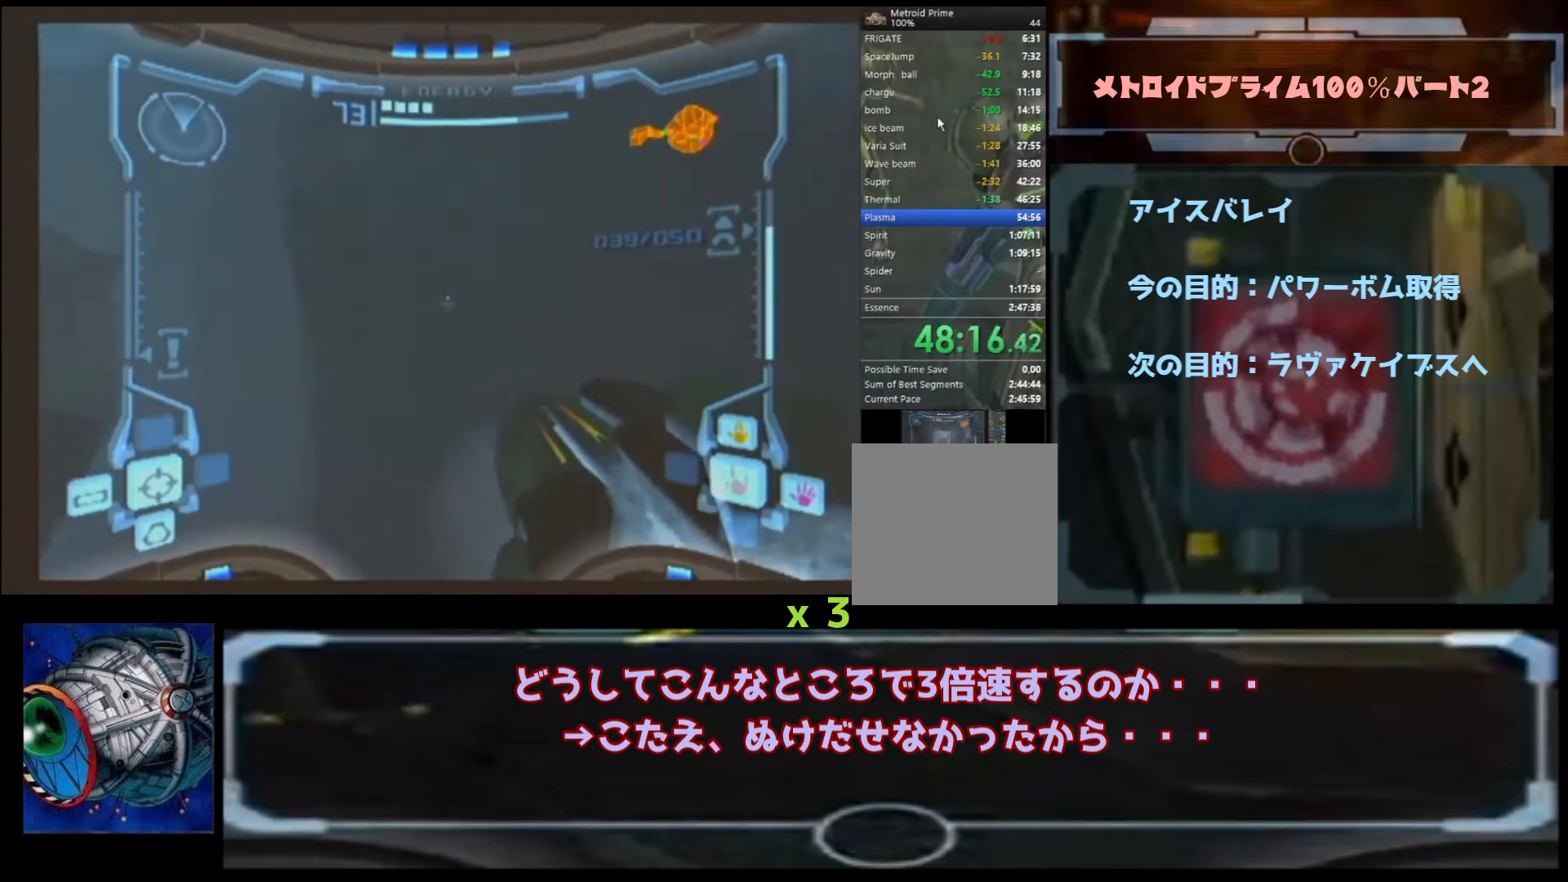
{"dt_ms": 500, "buttons": ["B"], "left_stick": "down", "right_stick": "center", "events": [[100, "L1", "up"], [167, "B", "up"], [167, "left_stick", "left"], [300, "left_stick", "center"], [500, "B", "down"], [500, "left_stick", "down"]]}
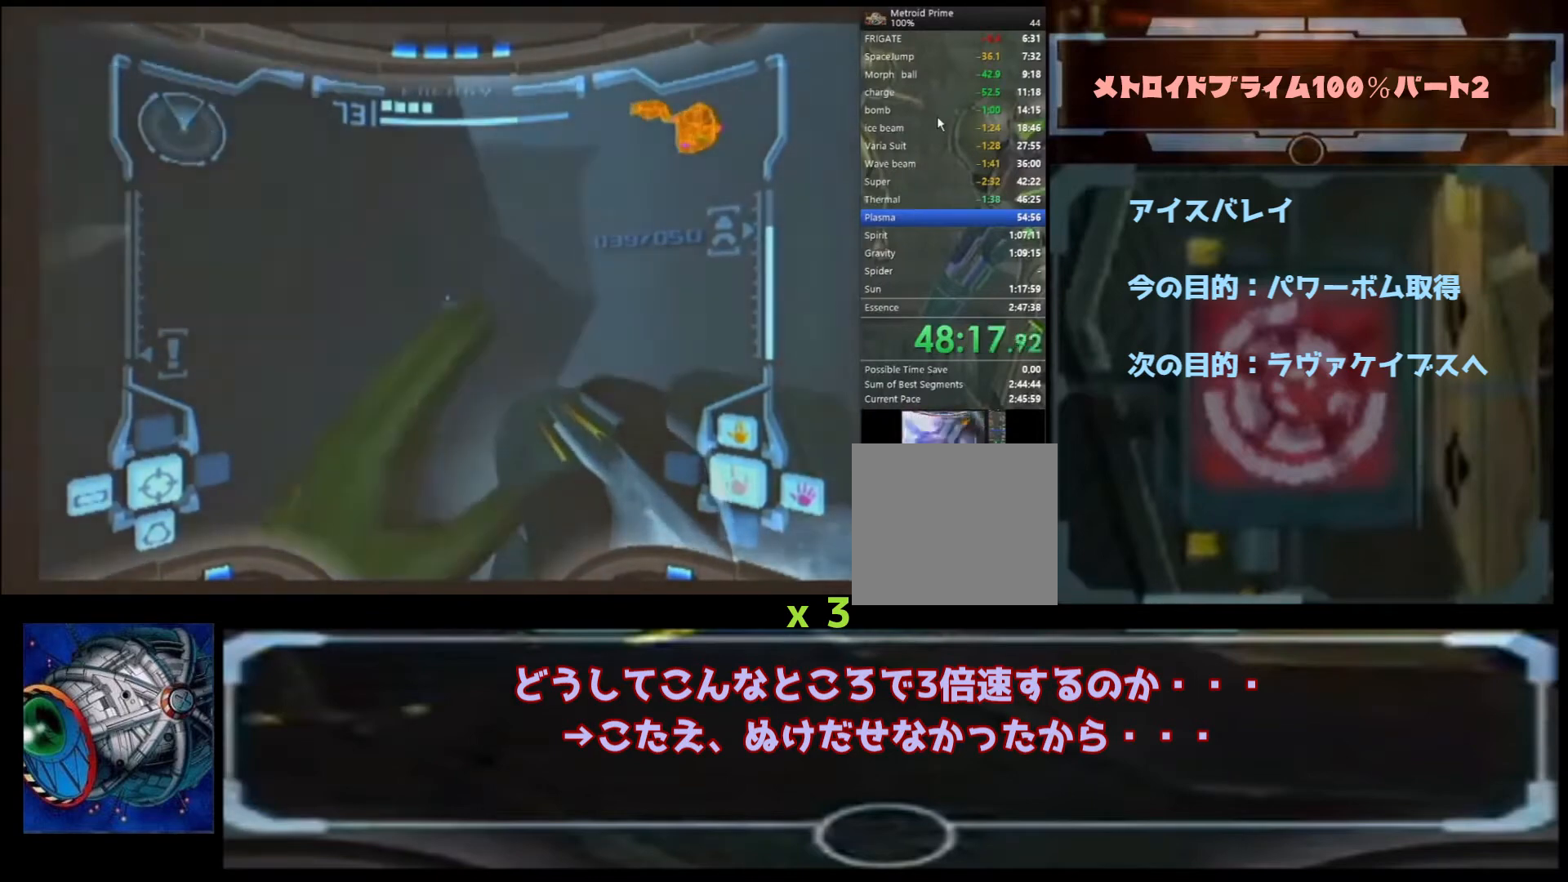
{"dt_ms": 500, "buttons": [], "left_stick": "up", "right_stick": "center", "events": [[67, "left_stick", "down-left"], [200, "B", "up"], [200, "left_stick", "up-left"], [233, "B", "down"], [367, "left_stick", "up"], [433, "B", "up"]]}
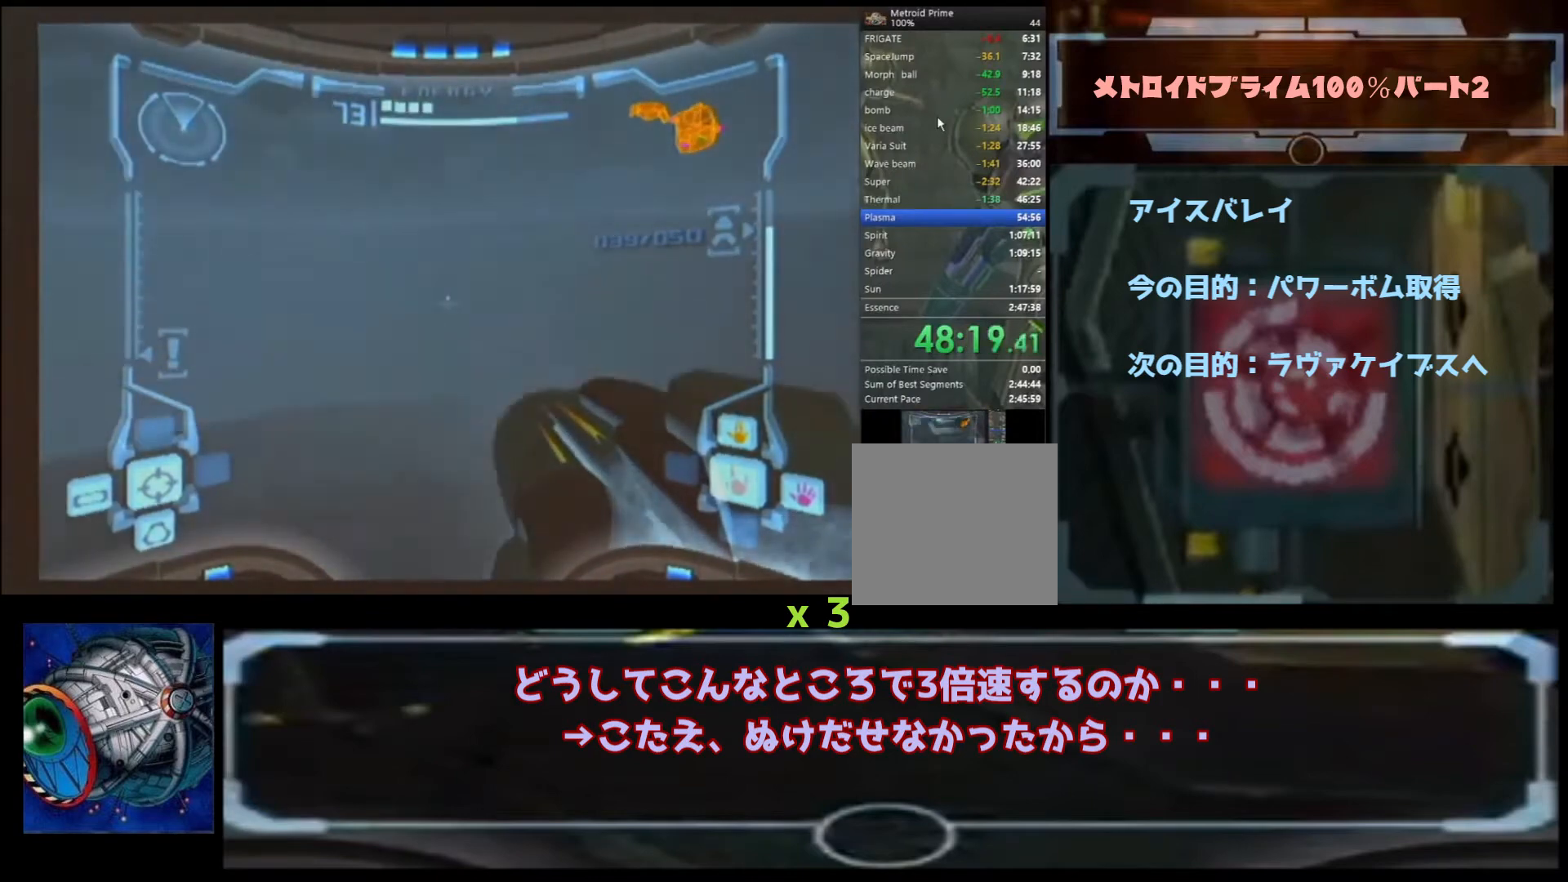
{"dt_ms": 500, "buttons": ["B"], "left_stick": "up", "right_stick": "center", "events": [[100, "left_stick", "right"], [233, "left_stick", "up"], [433, "B", "down"]]}
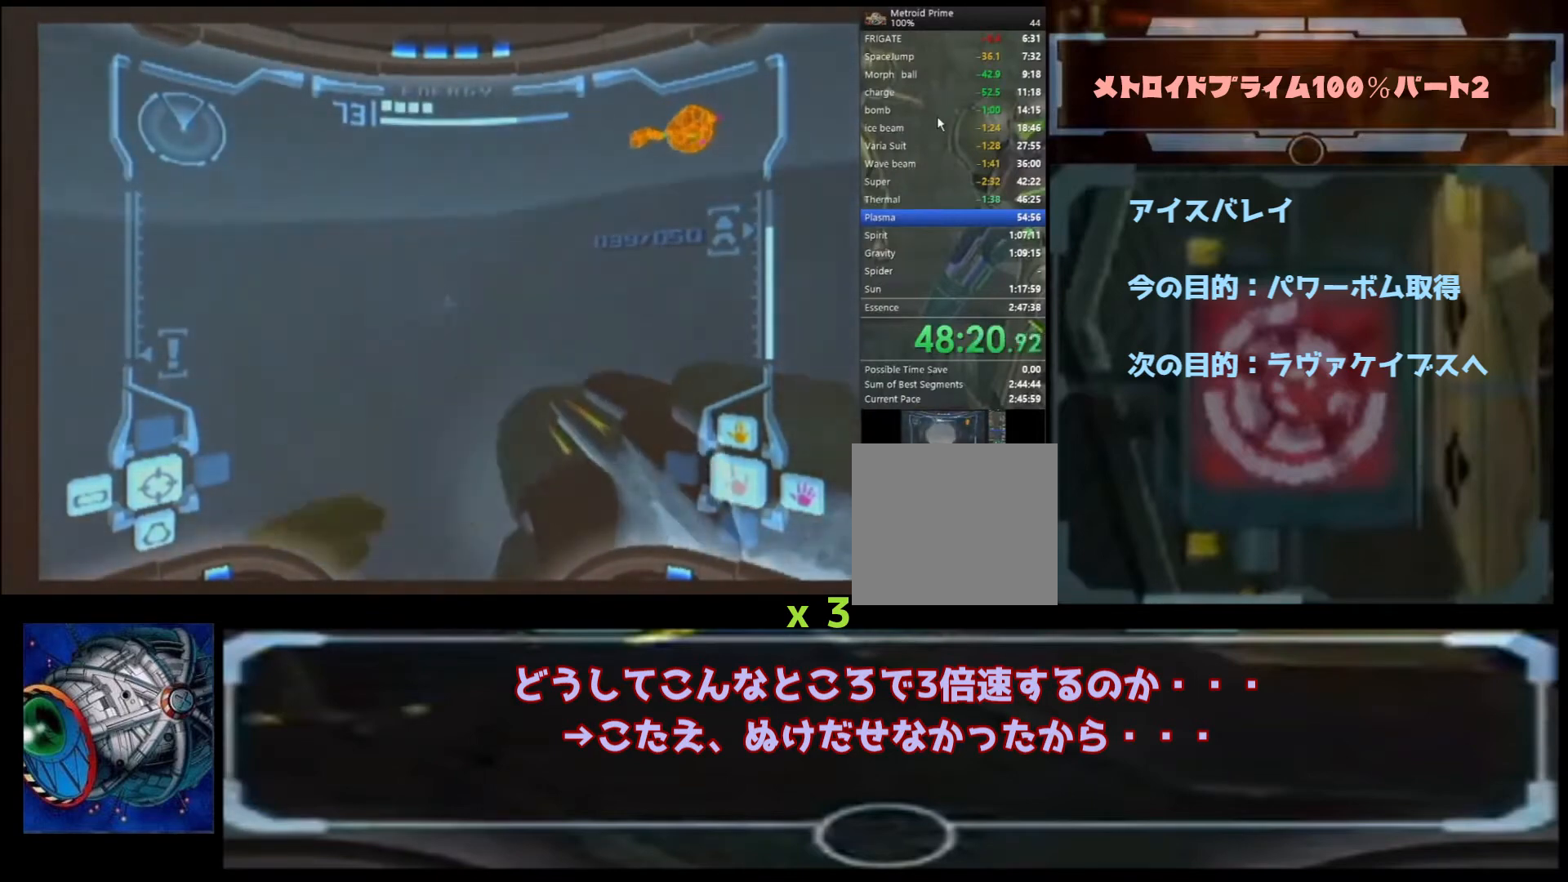
{"dt_ms": 500, "buttons": [], "left_stick": "down", "right_stick": "center", "events": [[67, "left_stick", "down-left"], [133, "B", "up"], [267, "left_stick", "center"], [300, "B", "down"], [400, "left_stick", "down"], [500, "B", "up"]]}
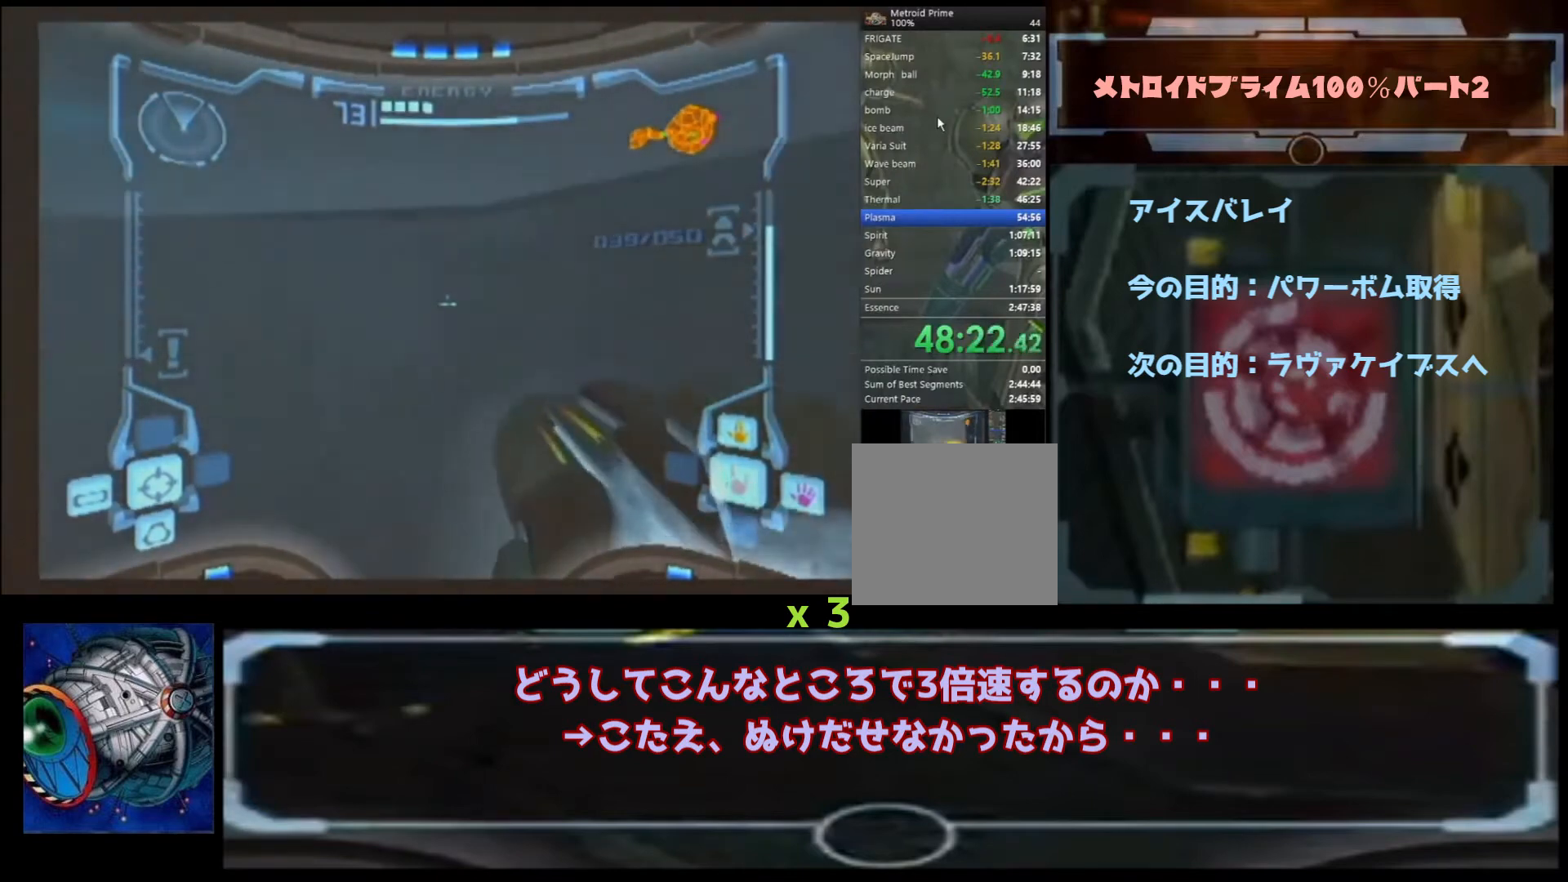
{"dt_ms": 500, "buttons": [], "left_stick": "center", "right_stick": "center", "events": [[33, "B", "down"], [33, "left_stick", "left"], [133, "left_stick", "up"], [300, "B", "up"], [333, "left_stick", "down-right"], [500, "left_stick", "center"]]}
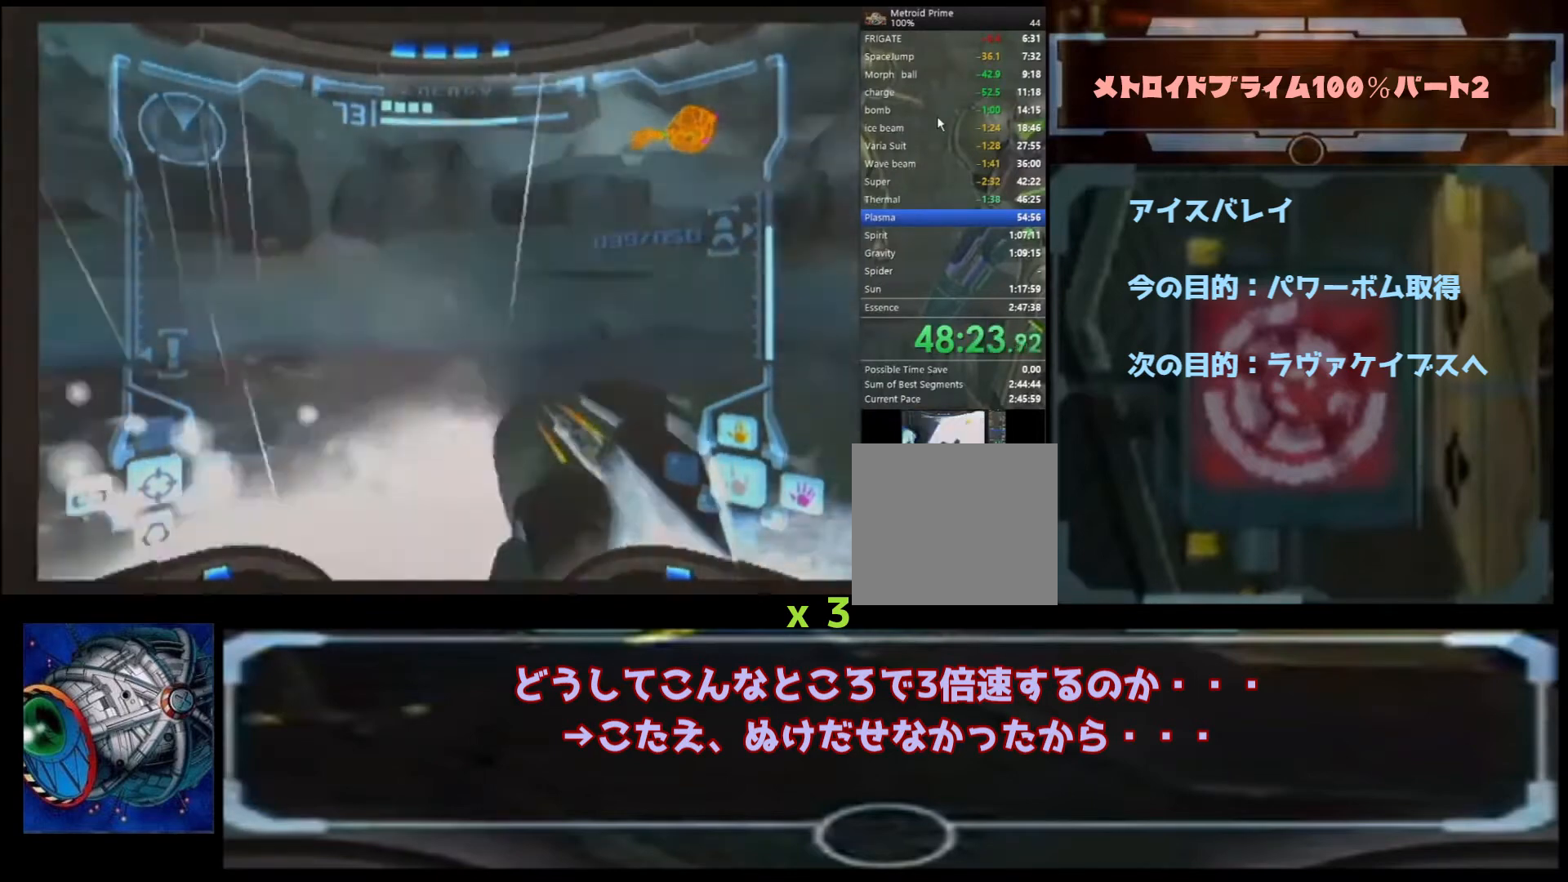
{"dt_ms": 500, "buttons": [], "left_stick": "left", "right_stick": "center", "events": [[33, "left_stick", "up-right"], [100, "B", "down"], [133, "left_stick", "down-right"], [200, "left_stick", "down-left"], [300, "B", "up"], [333, "left_stick", "left"]]}
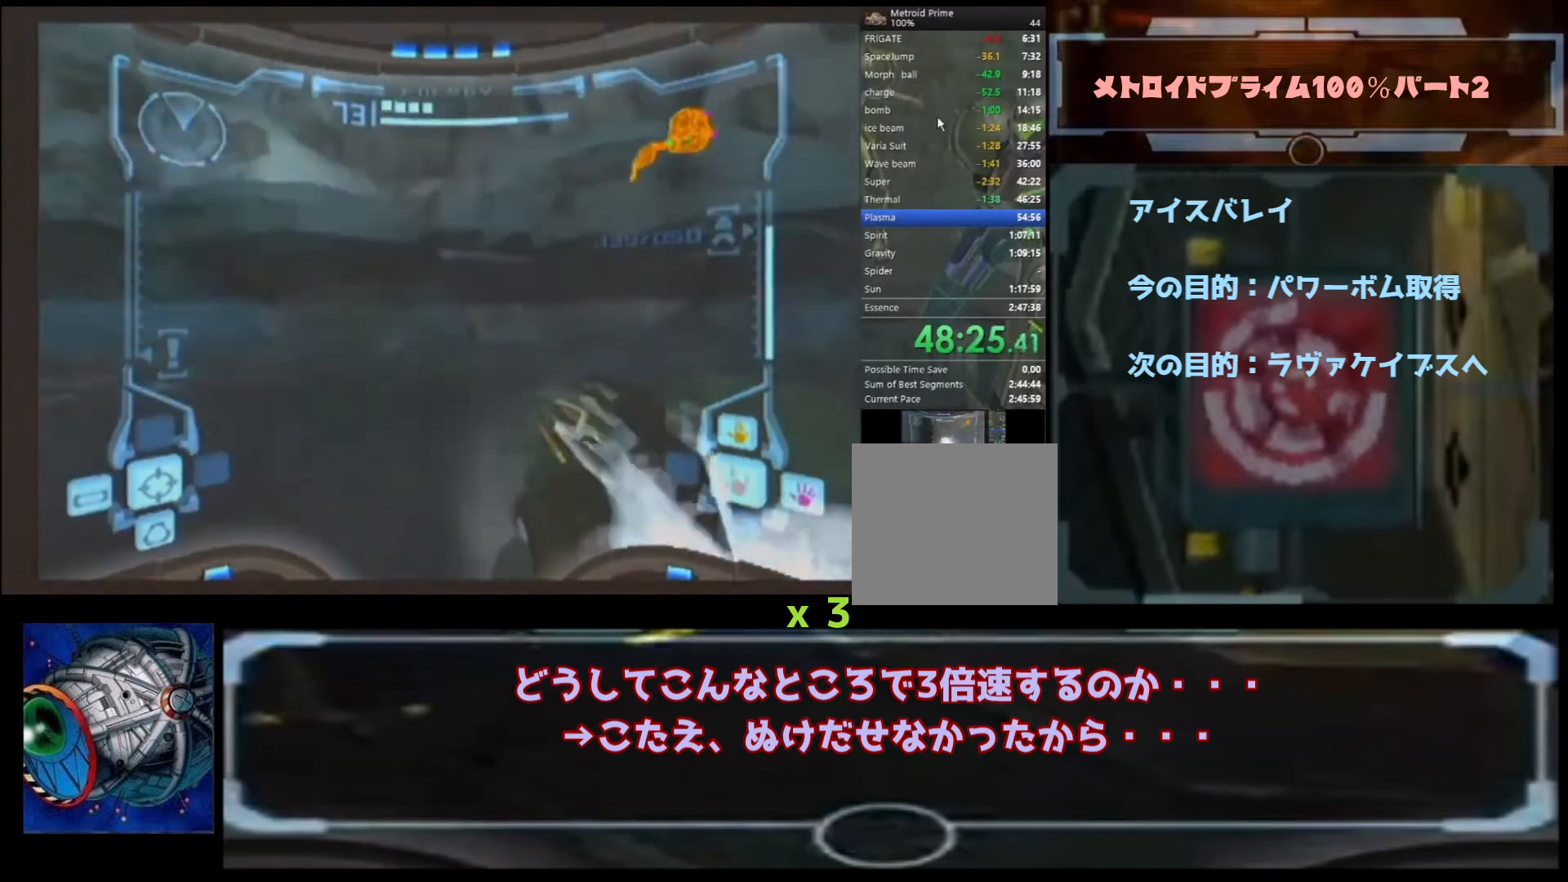
{"dt_ms": 1000, "buttons": ["B", "L1"], "left_stick": "up", "right_stick": "center"}
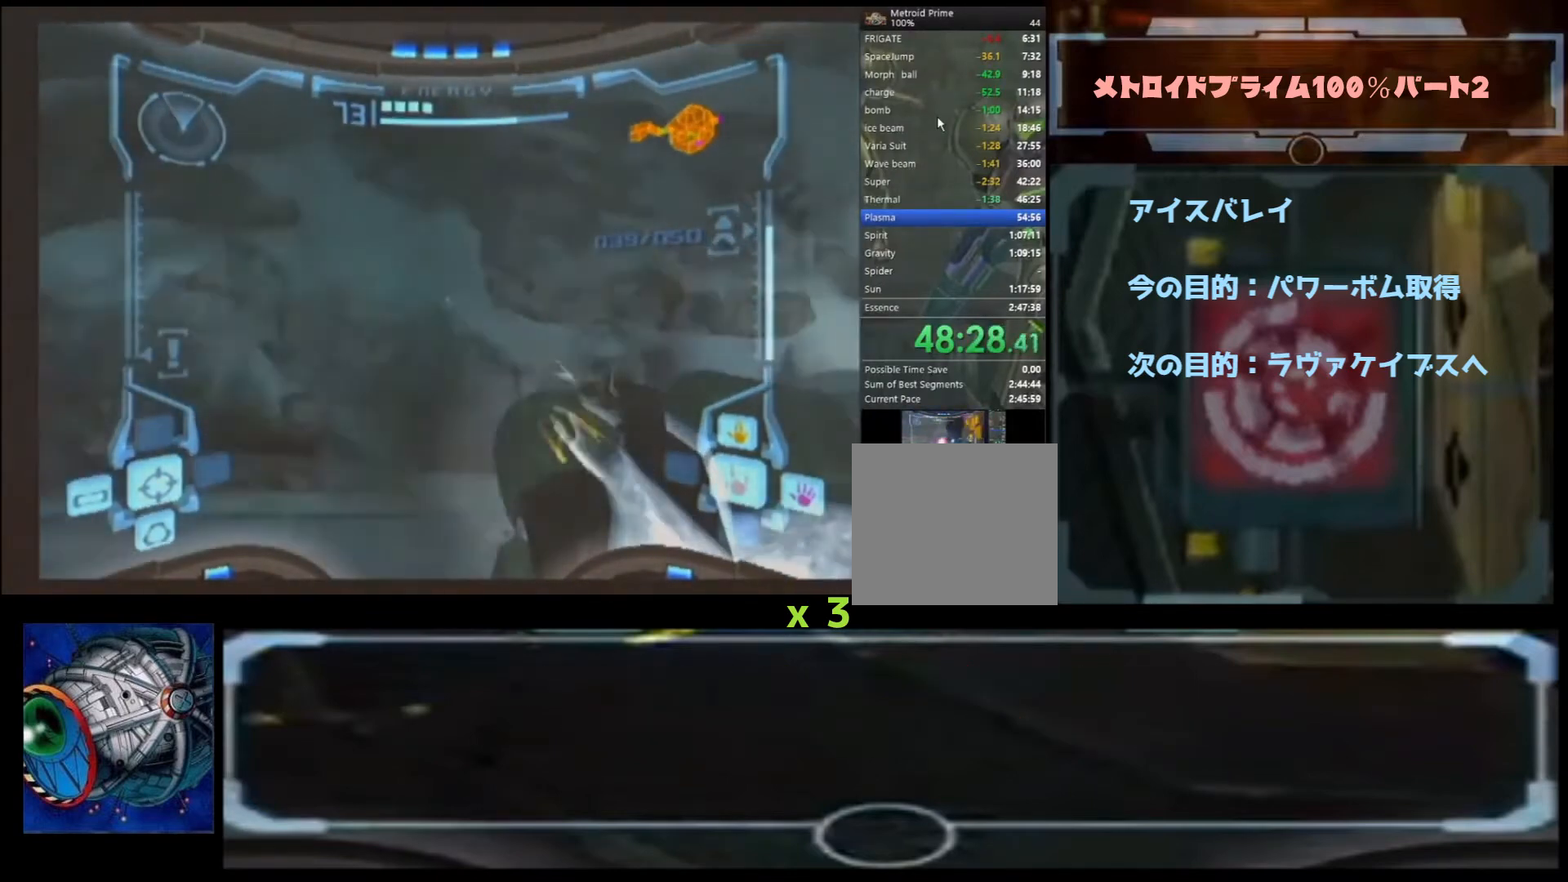
{"dt_ms": 500, "buttons": [], "left_stick": "up-left", "right_stick": "center", "events": [[100, "B", "up"], [100, "left_stick", "down-right"], [167, "left_stick", "center"], [267, "left_stick", "right"], [300, "B", "down"], [400, "left_stick", "down-left"], [467, "left_stick", "up-left"], [500, "B", "up"], [500, "L1", "up"]]}
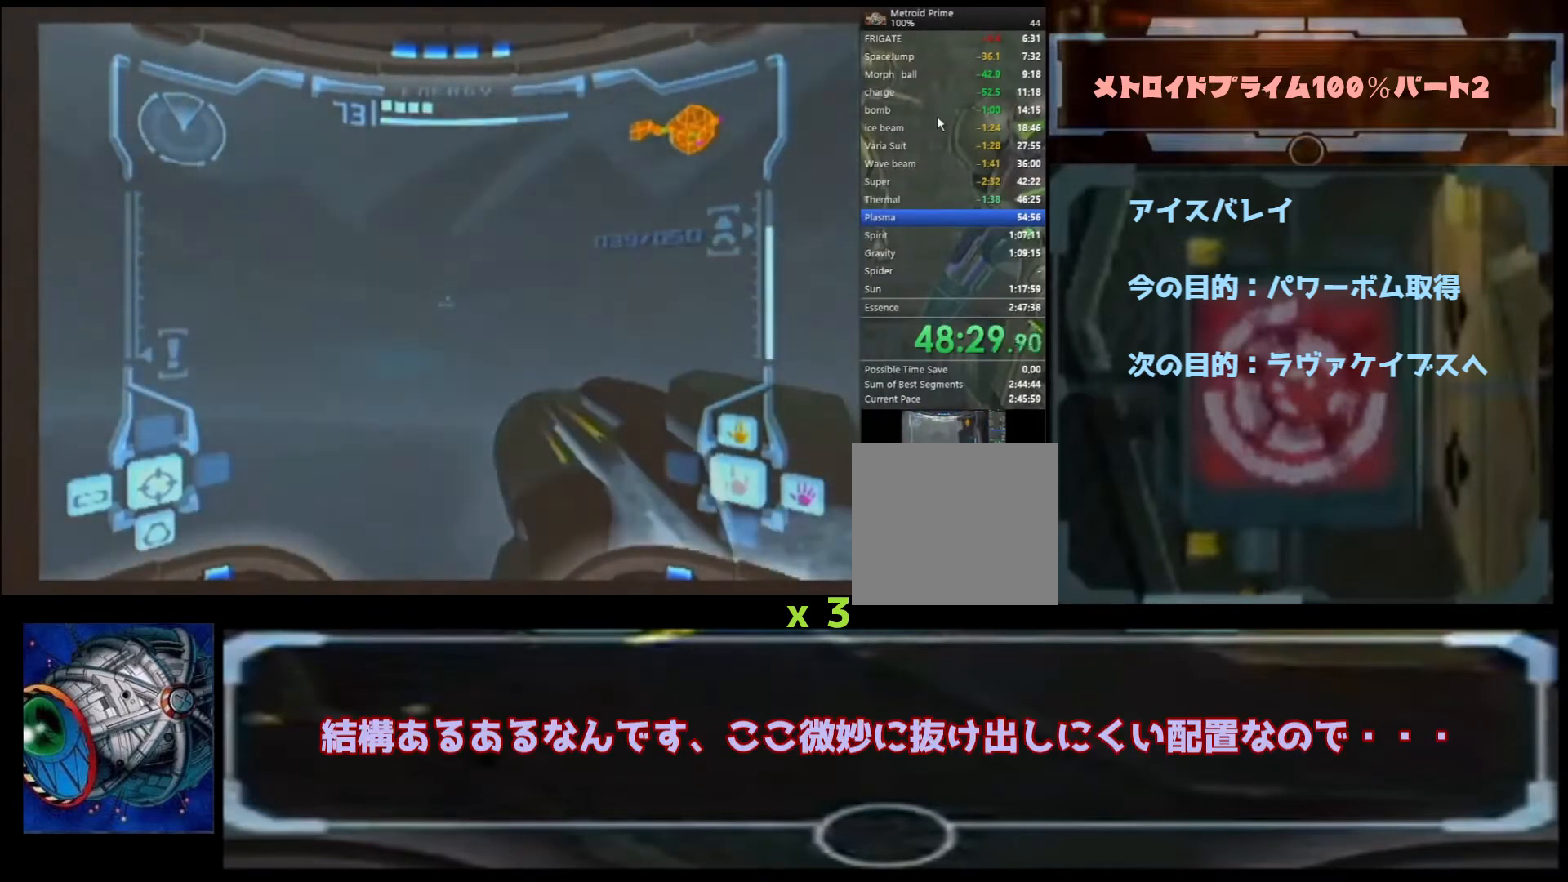
{"dt_ms": 500, "buttons": ["L1"], "left_stick": "down-right", "right_stick": "center", "events": [[33, "B", "down"], [100, "L1", "down"], [267, "left_stick", "right"], [300, "B", "up"], [333, "L1", "up"], [333, "left_stick", "center"], [400, "left_stick", "down-right"], [500, "L1", "down"]]}
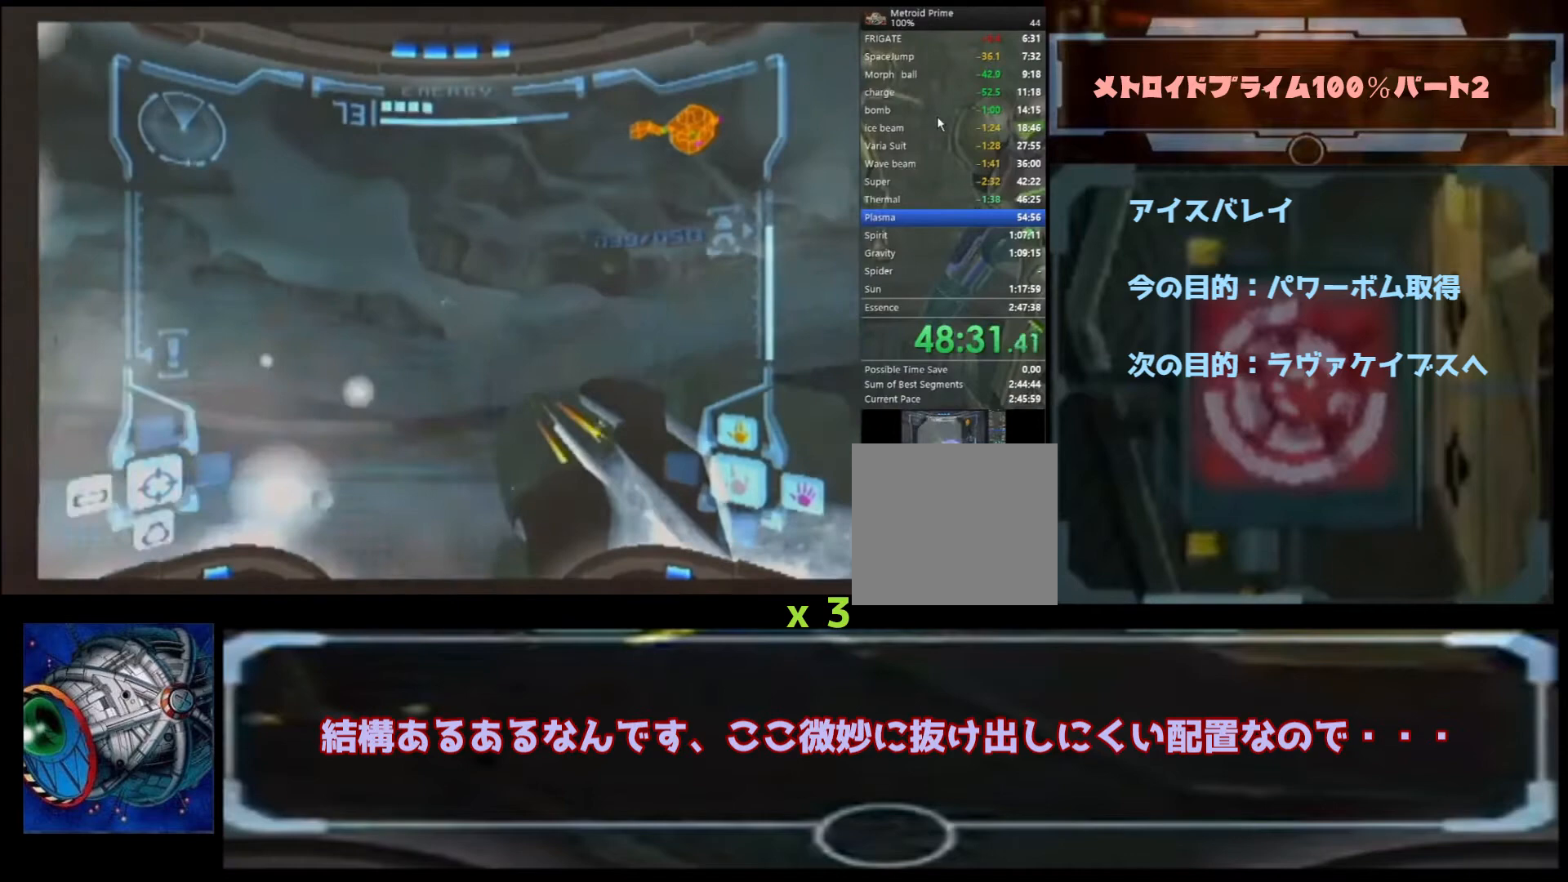
{"dt_ms": 500, "buttons": [], "left_stick": "up-right", "right_stick": "center", "events": [[33, "B", "down"], [200, "B", "up"], [200, "left_stick", "up-left"], [267, "B", "down"], [400, "L1", "up"], [500, "B", "up"], [500, "left_stick", "up-right"]]}
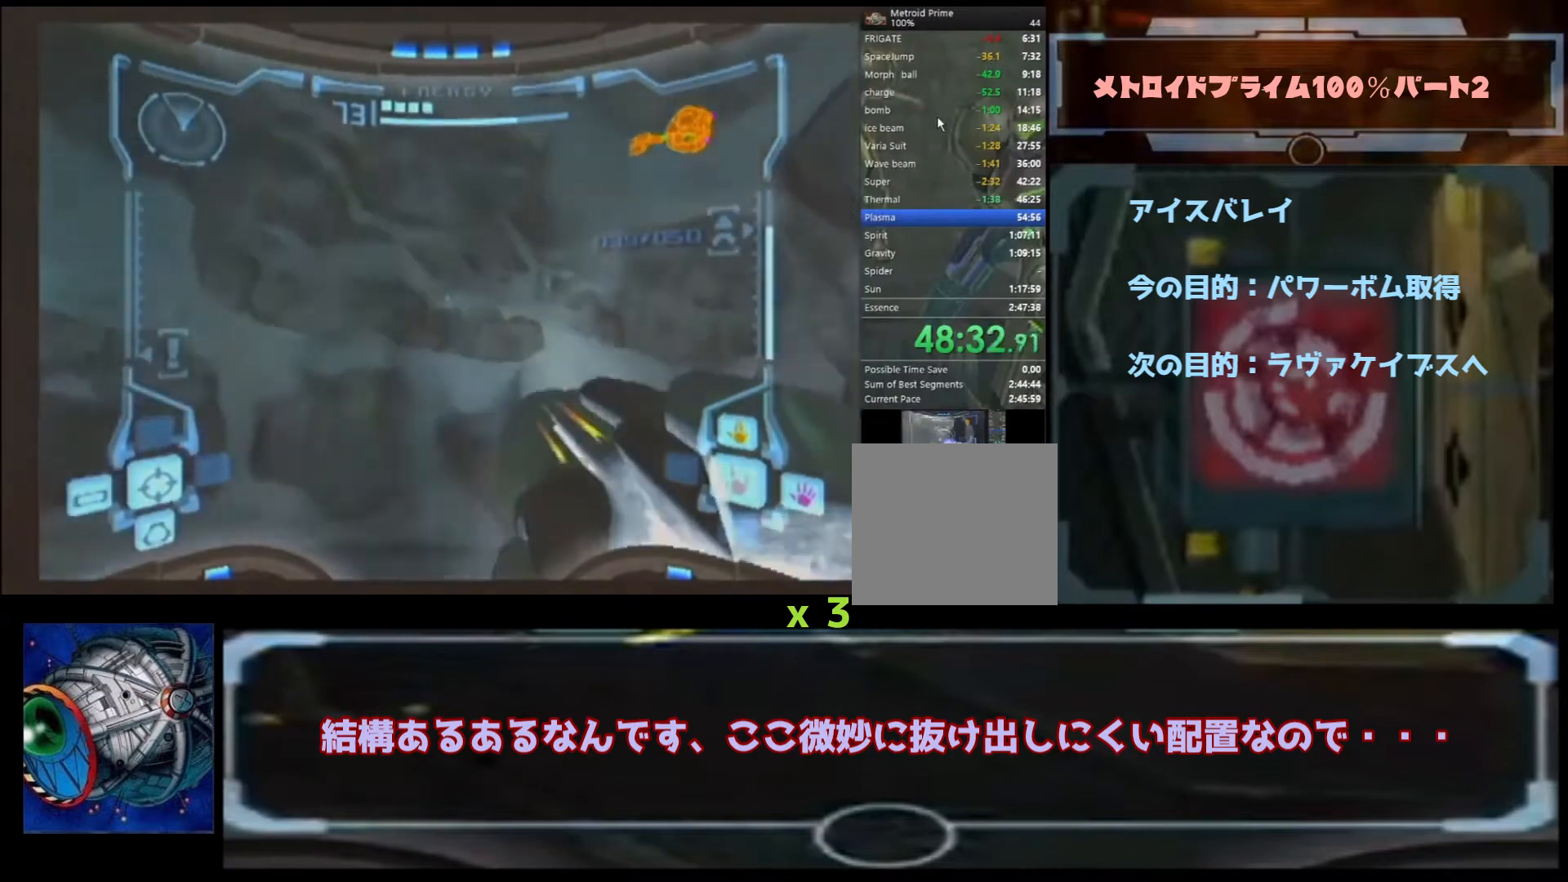
{"dt_ms": 500, "buttons": ["B"], "left_stick": "up-left", "right_stick": "center", "events": [[33, "left_stick", "right"], [167, "left_stick", "center"], [233, "left_stick", "right"], [267, "B", "down"], [300, "L1", "down"], [333, "left_stick", "down"], [433, "B", "up"], [433, "left_stick", "up-left"], [500, "B", "down"], [500, "L1", "up"]]}
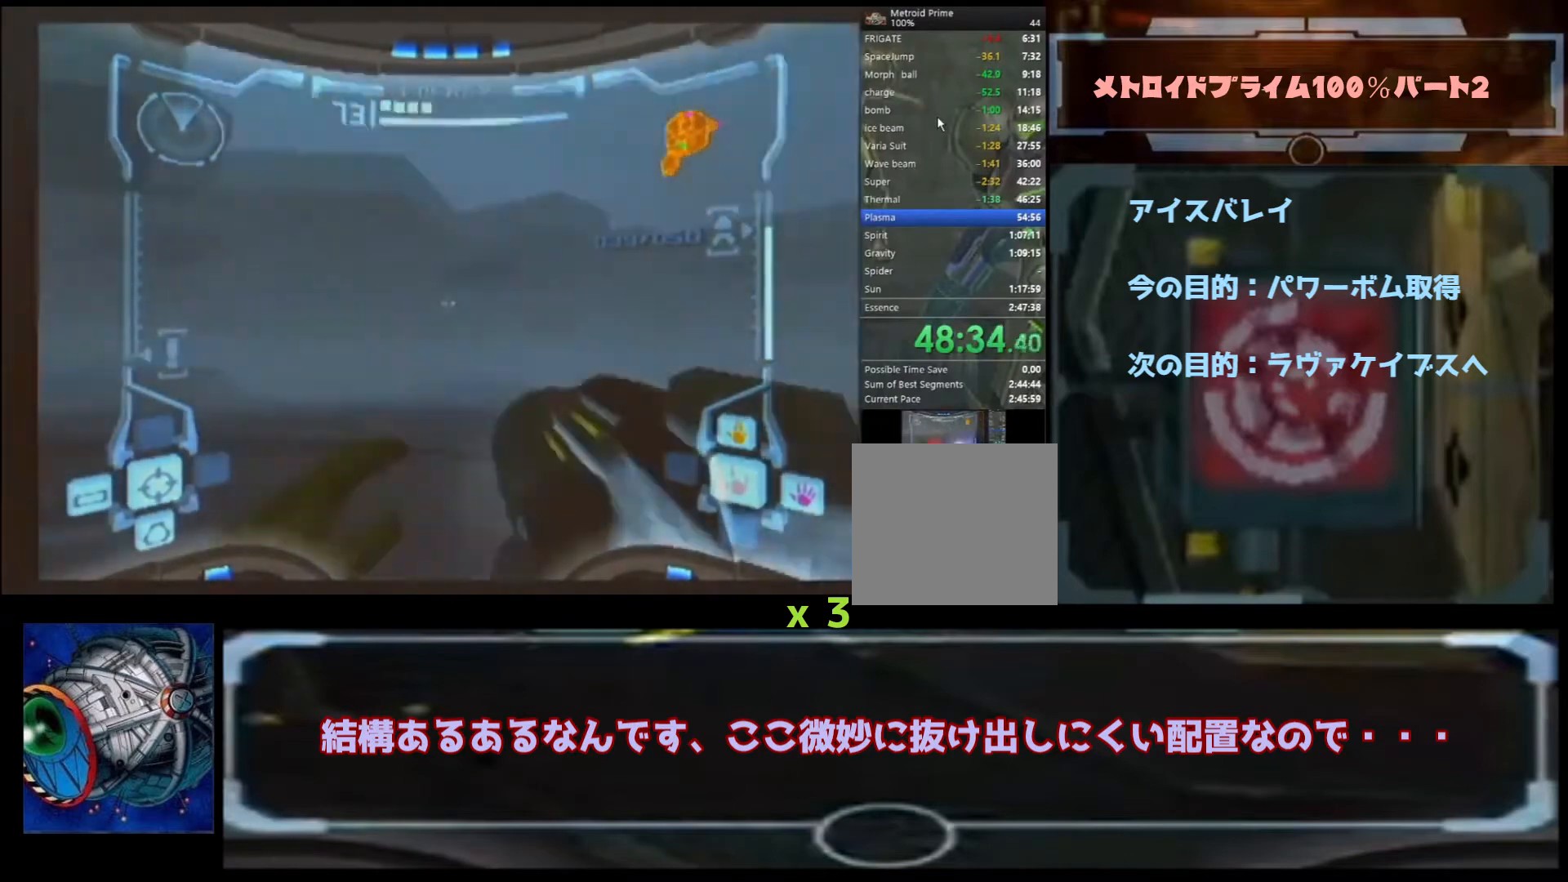
{"dt_ms": 500, "buttons": [], "left_stick": "down-right", "right_stick": "center", "events": [[133, "L1", "down"], [267, "B", "up"], [267, "left_stick", "down"], [300, "L1", "up"], [400, "left_stick", "down-right"]]}
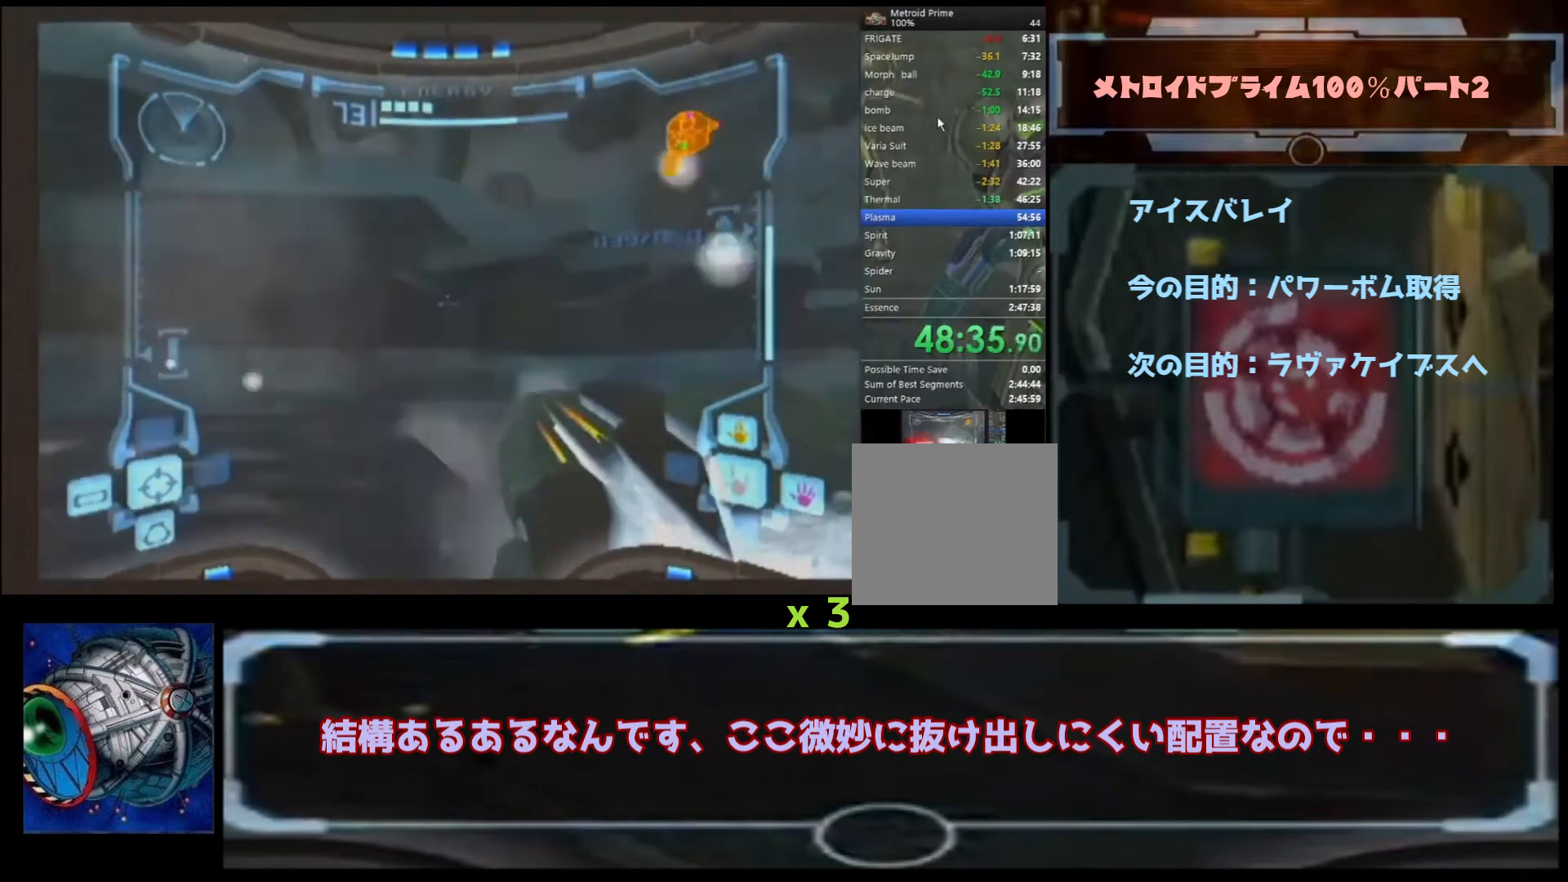
{"dt_ms": 500, "buttons": ["B"], "left_stick": "up-left", "right_stick": "center"}
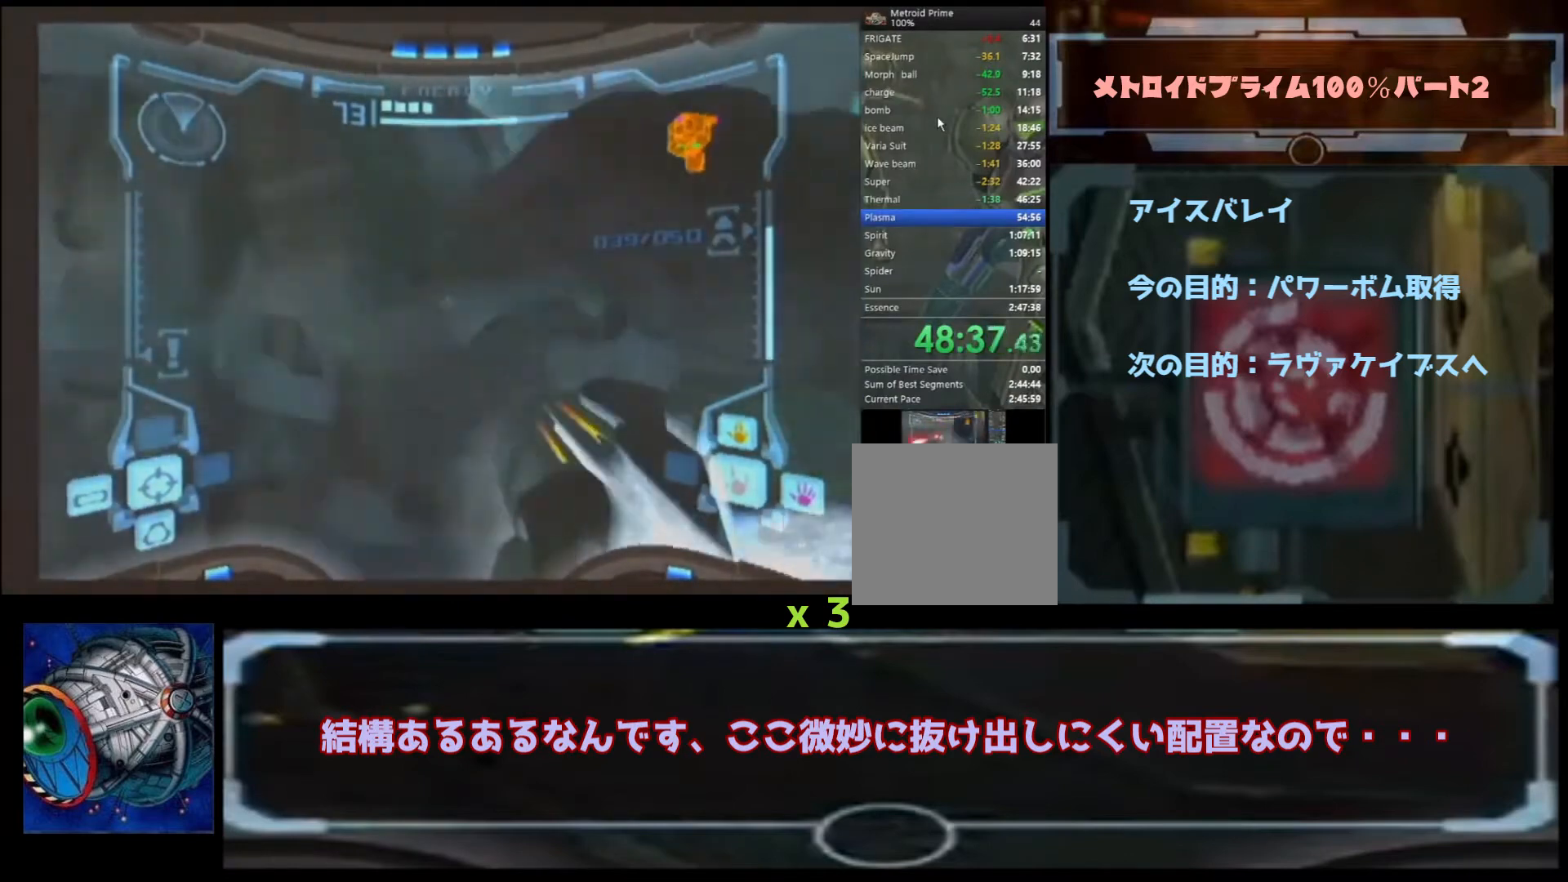
{"dt_ms": 500, "buttons": ["A"], "left_stick": "up-left", "right_stick": "center"}
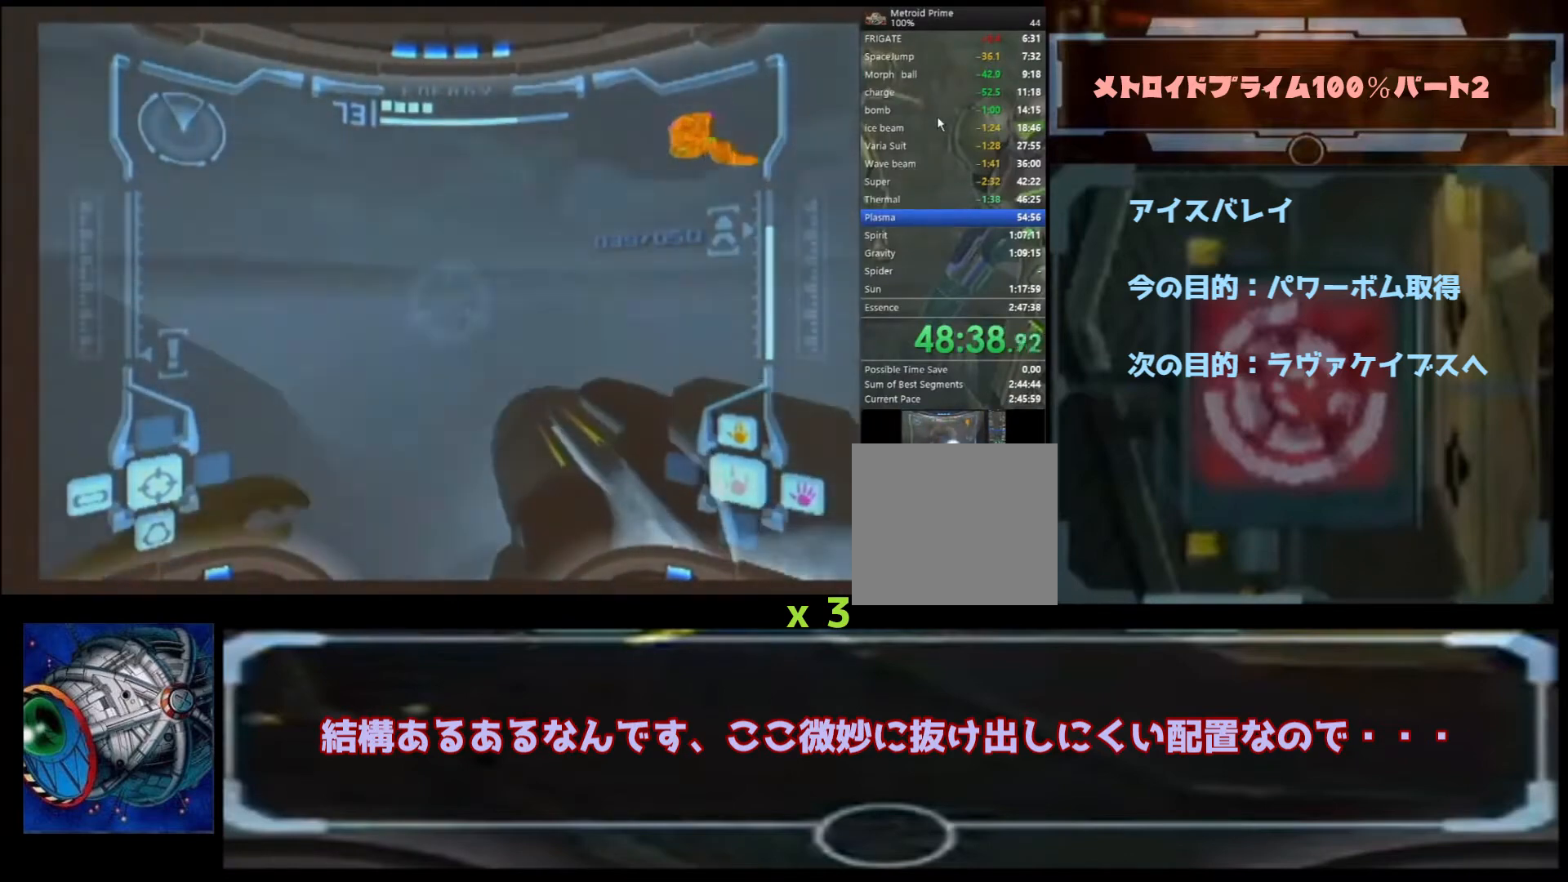
{"dt_ms": 500, "buttons": ["B", "L1"], "left_stick": "left", "right_stick": "center", "events": [[33, "A", "up"], [33, "left_stick", "left"], [100, "left_stick", "center"], [167, "left_stick", "up-right"], [267, "left_stick", "down-left"], [400, "L1", "down"], [433, "B", "down"], [433, "left_stick", "left"]]}
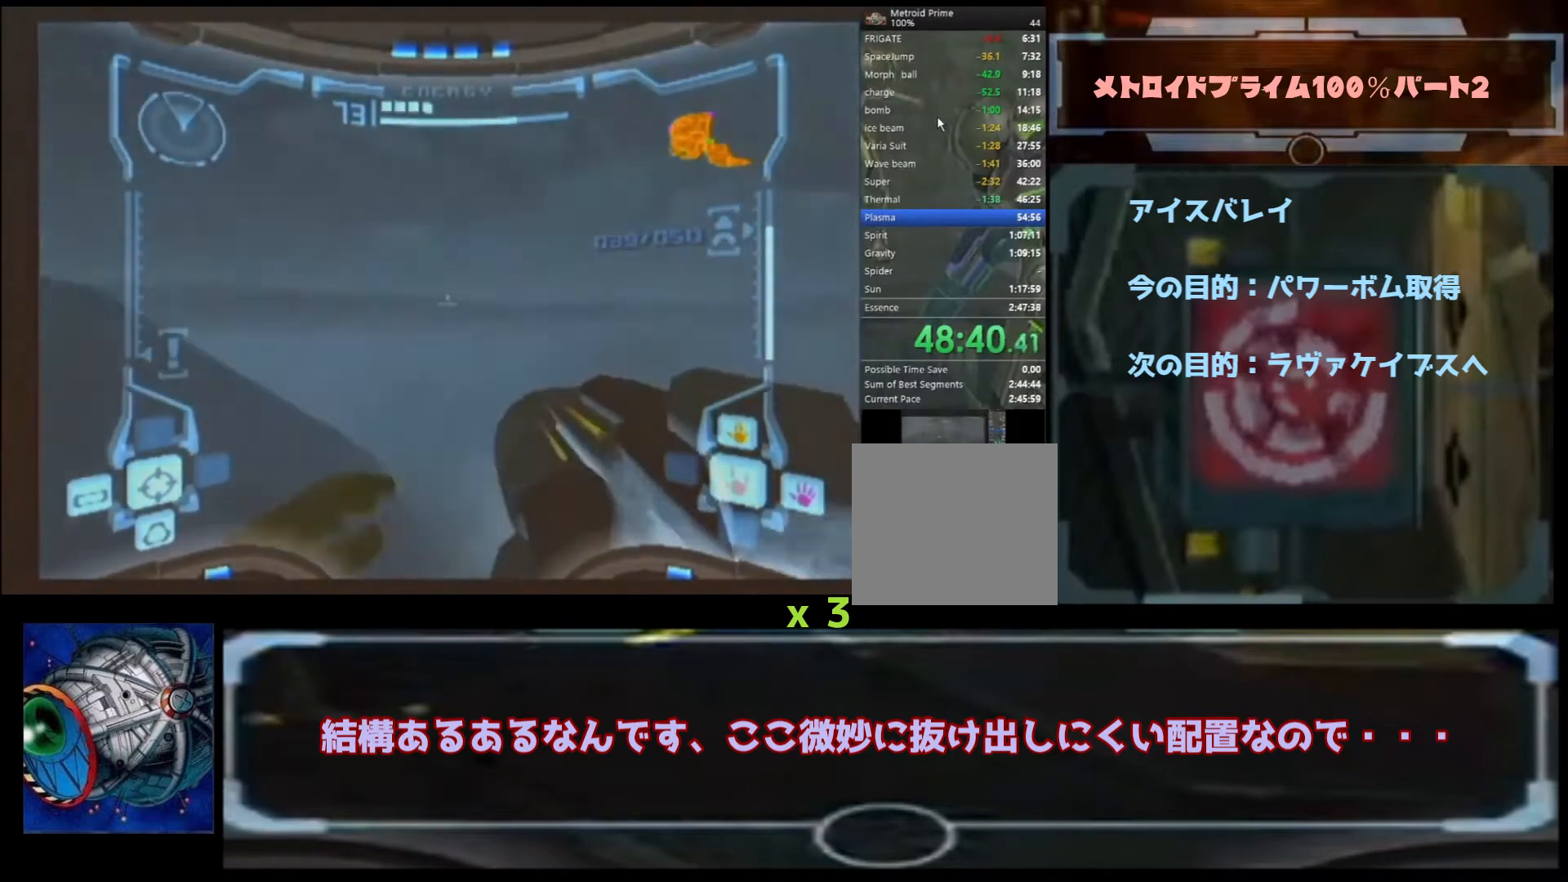
{"dt_ms": 500, "buttons": ["B", "L1"], "left_stick": "right", "right_stick": "center", "events": [[67, "left_stick", "right"], [100, "B", "up"], [167, "left_stick", "center"], [200, "L1", "up"], [233, "left_stick", "left"], [267, "B", "down"], [267, "L1", "down"], [300, "left_stick", "center"], [433, "B", "up"], [500, "B", "down"], [500, "left_stick", "right"]]}
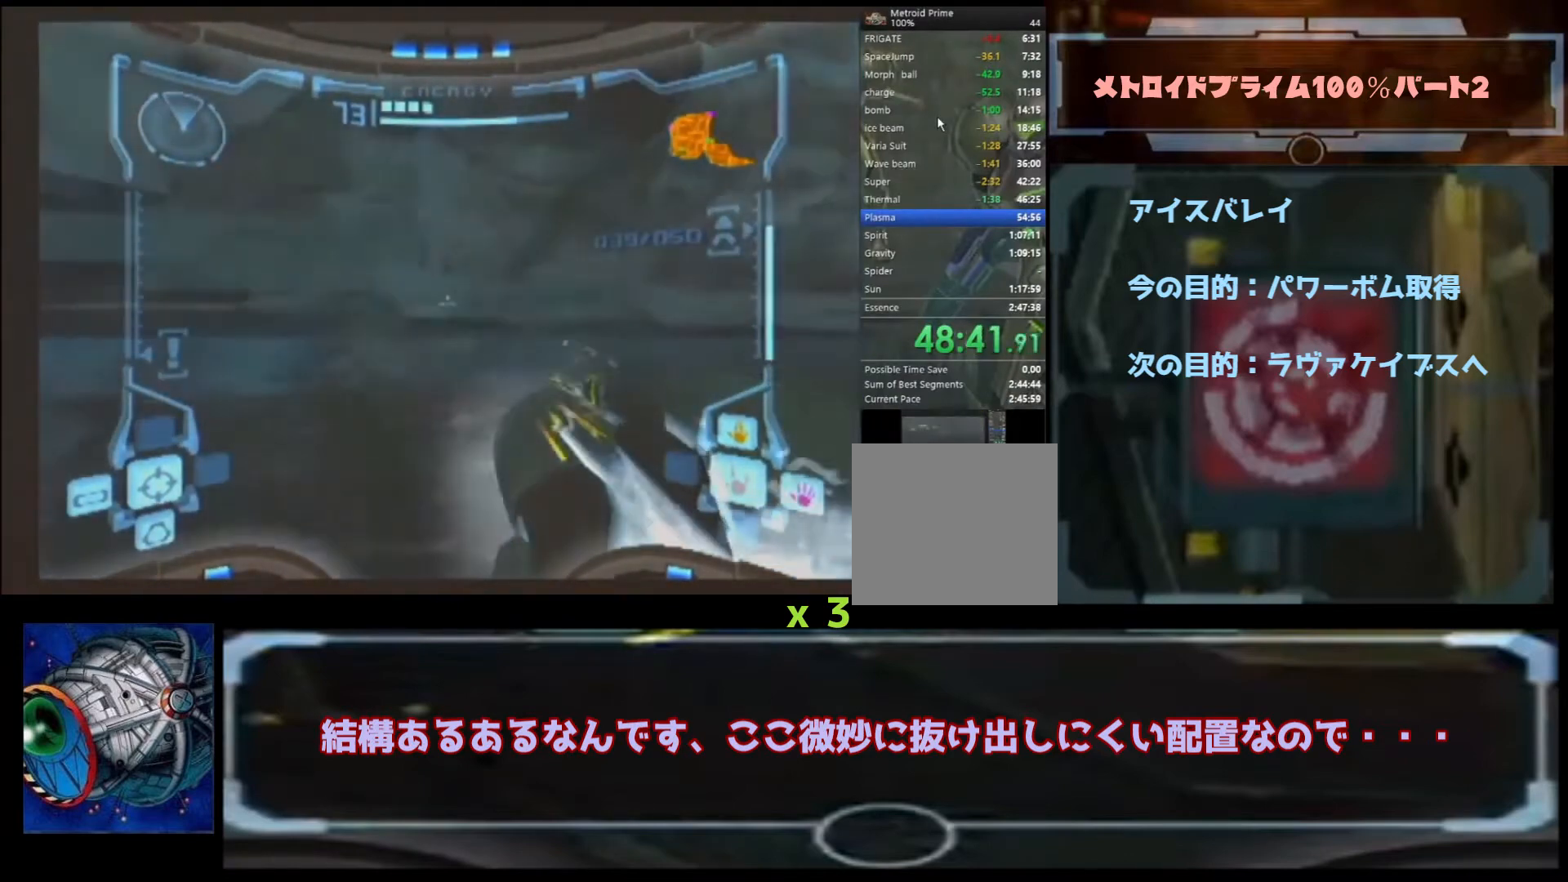
{"dt_ms": 500, "buttons": ["L1"], "left_stick": "left", "right_stick": "center", "events": [[33, "left_stick", "up-left"], [100, "left_stick", "center"], [167, "B", "up"], [300, "B", "down"], [333, "left_stick", "right"], [433, "left_stick", "left"], [467, "B", "up"]]}
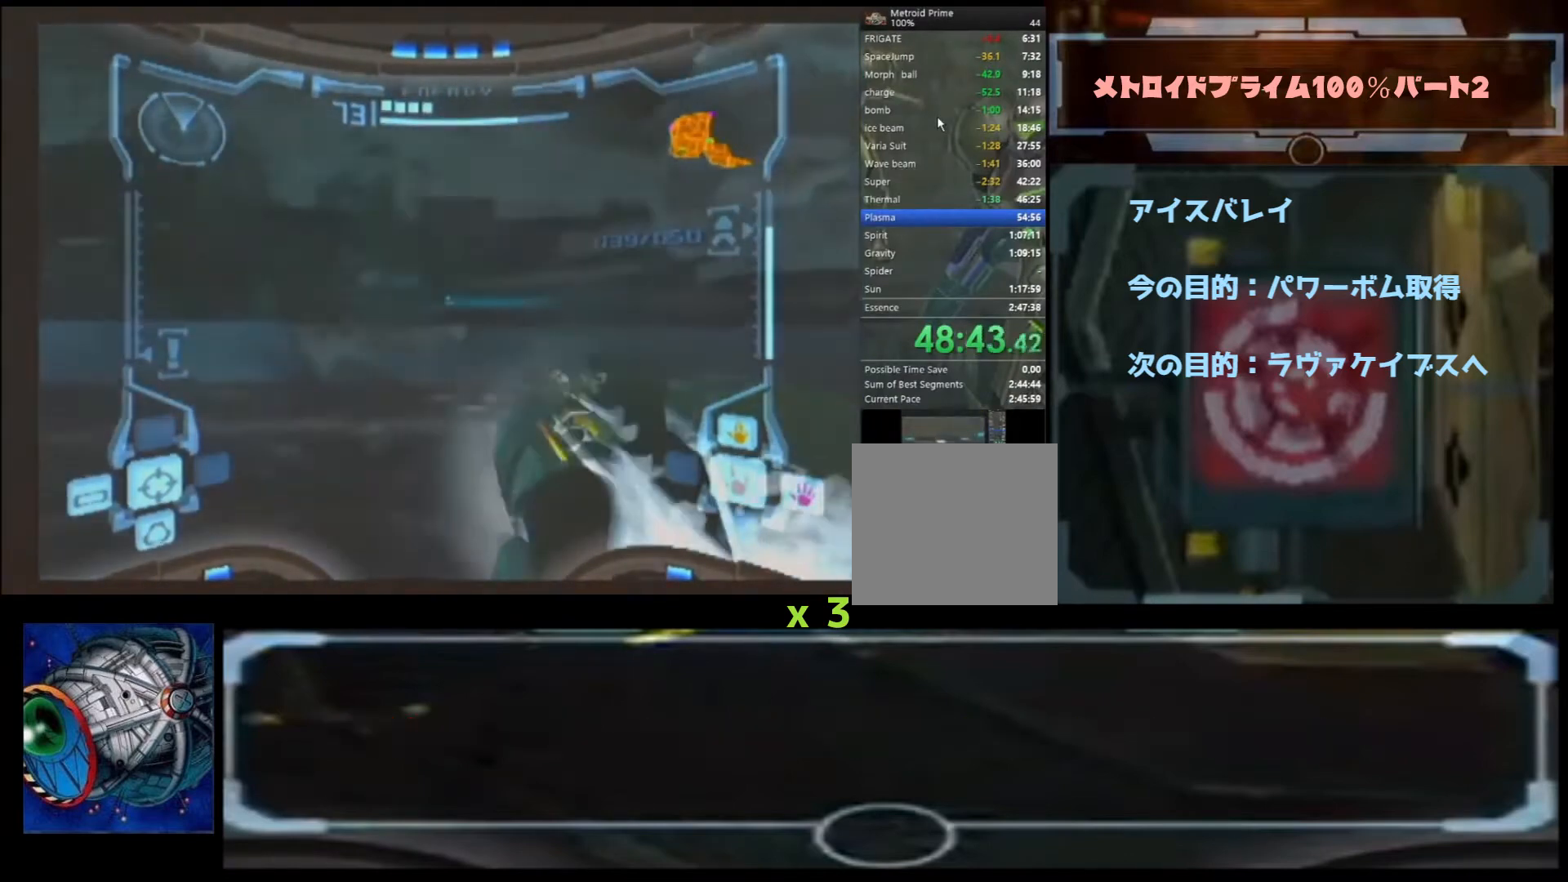
{"dt_ms": 500, "buttons": ["L1"], "left_stick": "center", "right_stick": "center", "events": [[33, "B", "down"], [167, "left_stick", "up-left"], [300, "B", "up"], [300, "left_stick", "center"]]}
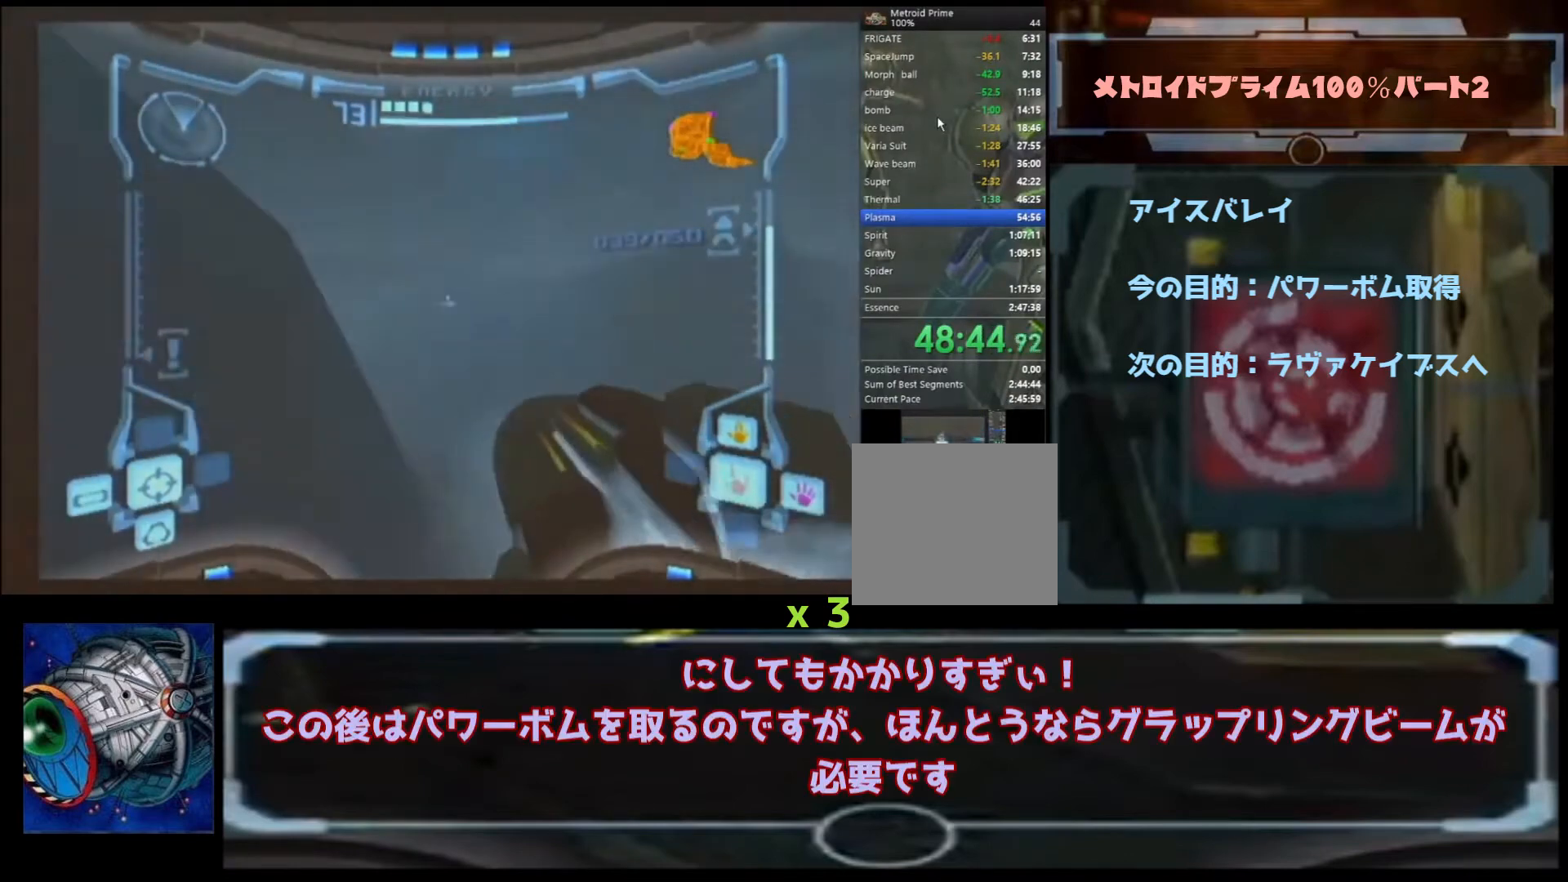
{"dt_ms": 500, "buttons": ["L1"], "left_stick": "center", "right_stick": "center", "events": [[33, "left_stick", "left"], [67, "B", "down"], [133, "left_stick", "right"], [200, "B", "up"], [200, "left_stick", "center"]]}